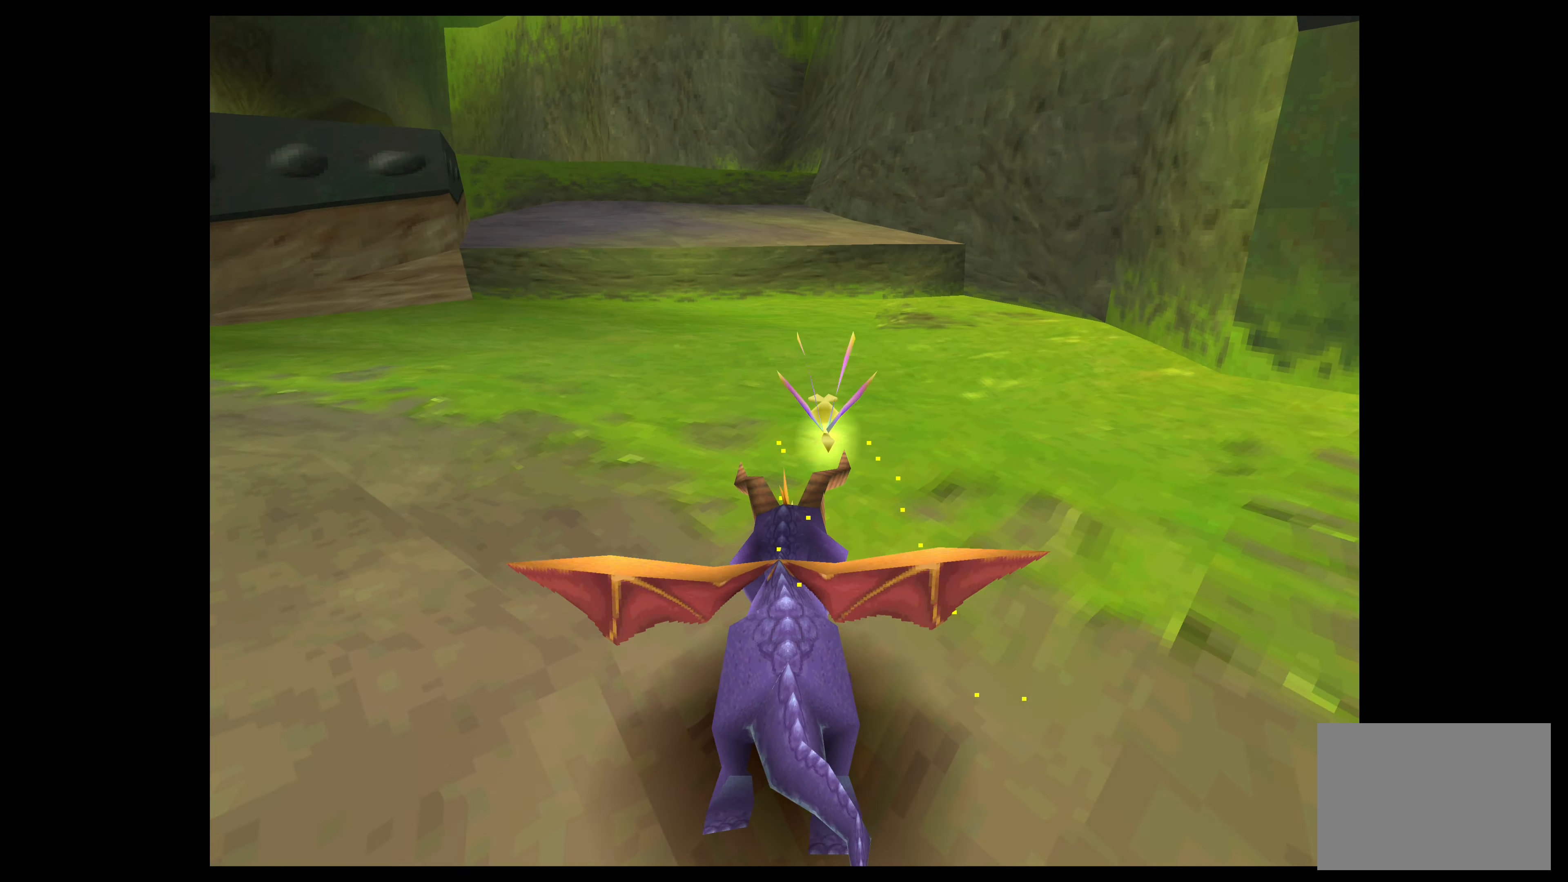
Gameplay with a controller (PlayStation layout); each line is a JSON object with the inputs held at the frame after it. "events" lists button and stick changes between this image and that frame as [ms after this image, input, new state], when the widget could be followed in between. Not read: L2 L3 R2 R3 right_stick.
{"buttons": ["SQUARE"], "left_stick": "up", "events": []}
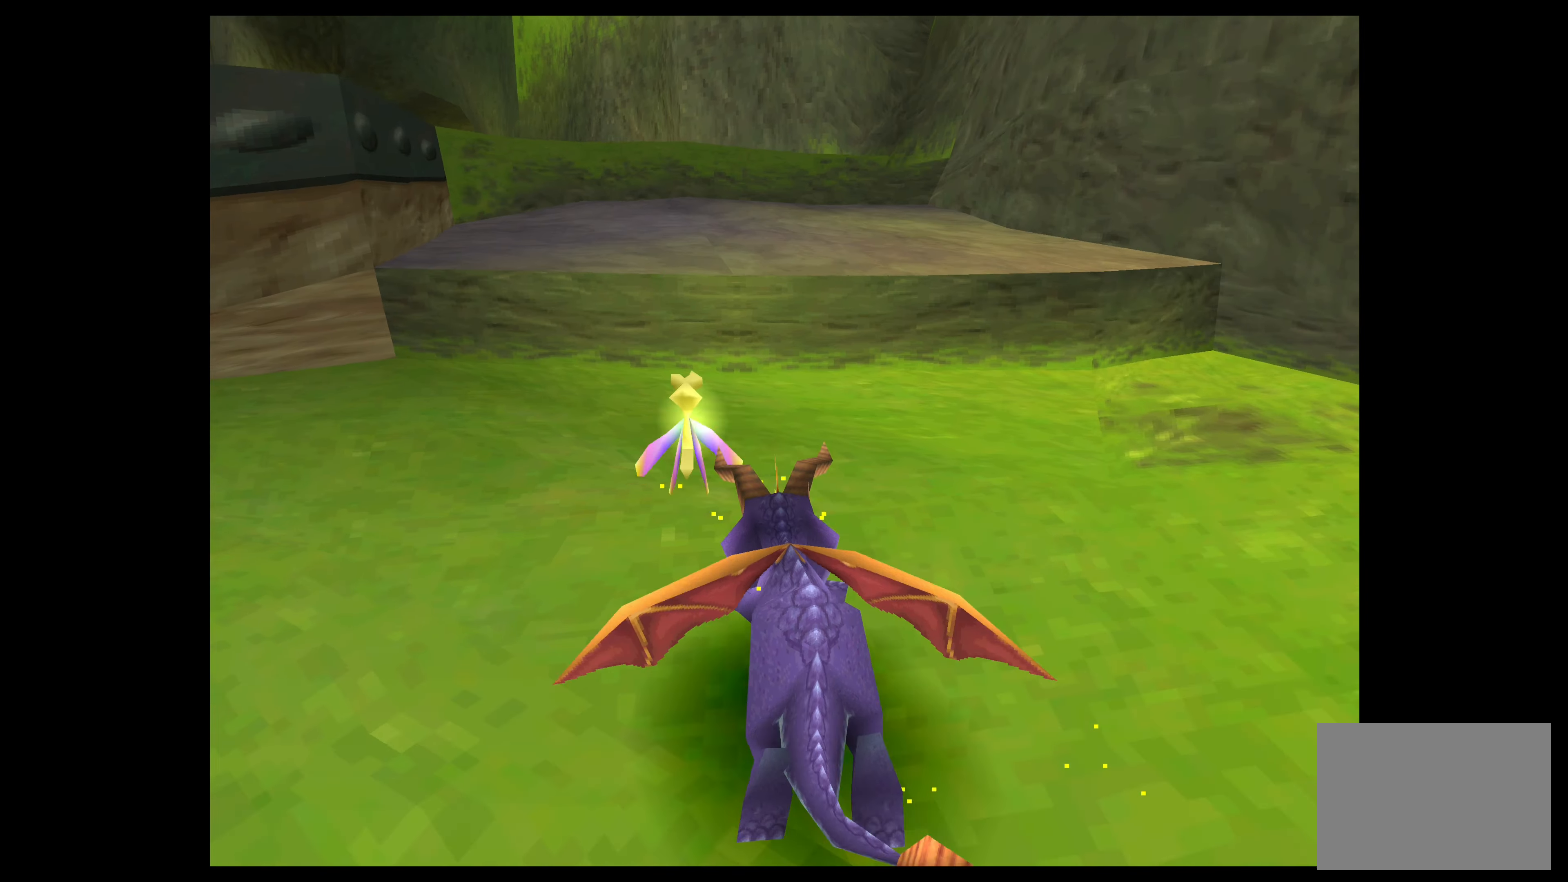
{"buttons": [], "left_stick": "up", "events": [[66, "CROSS", "down"], [216, "SQUARE", "up"], [383, "CROSS", "up"]]}
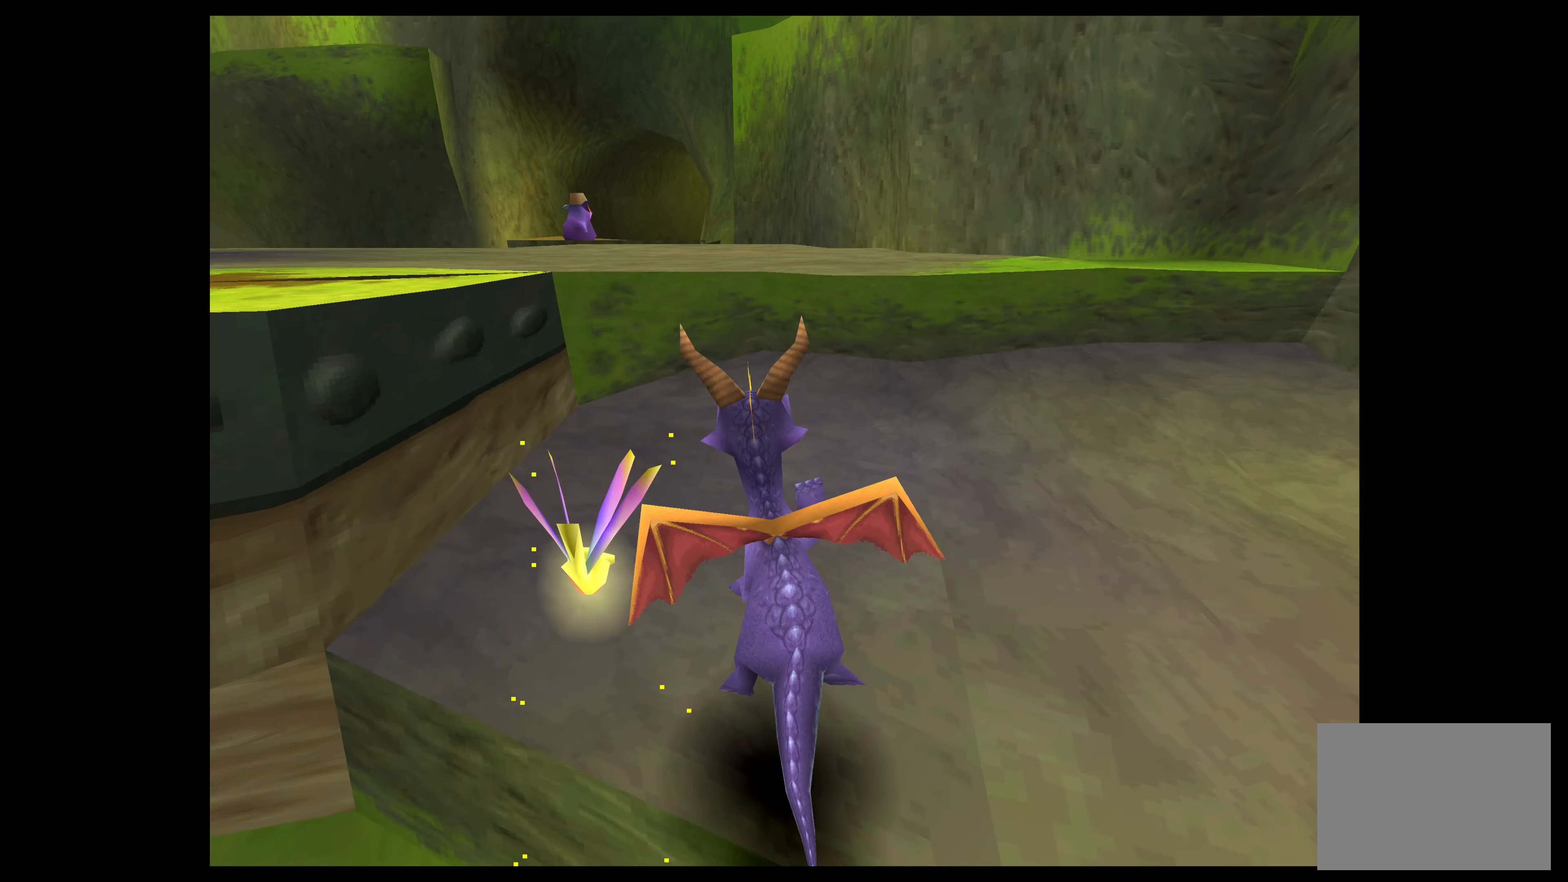
{"buttons": ["CROSS"], "left_stick": "up", "events": [[383, "CROSS", "down"]]}
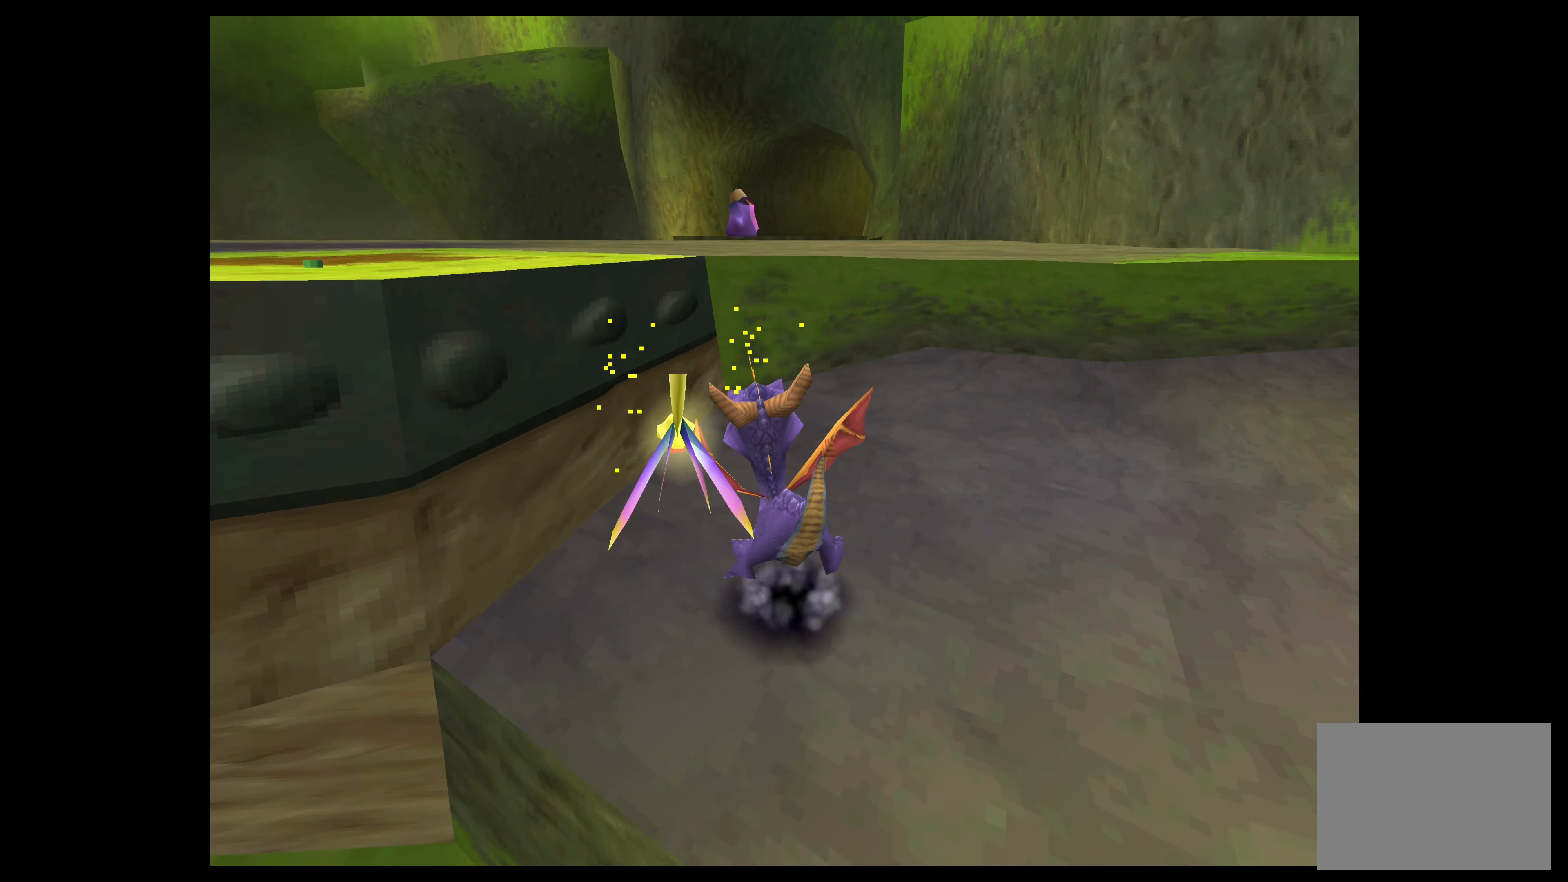
{"buttons": [], "left_stick": "up-left", "events": [[283, "CROSS", "up"], [383, "left_stick", "up-left"]]}
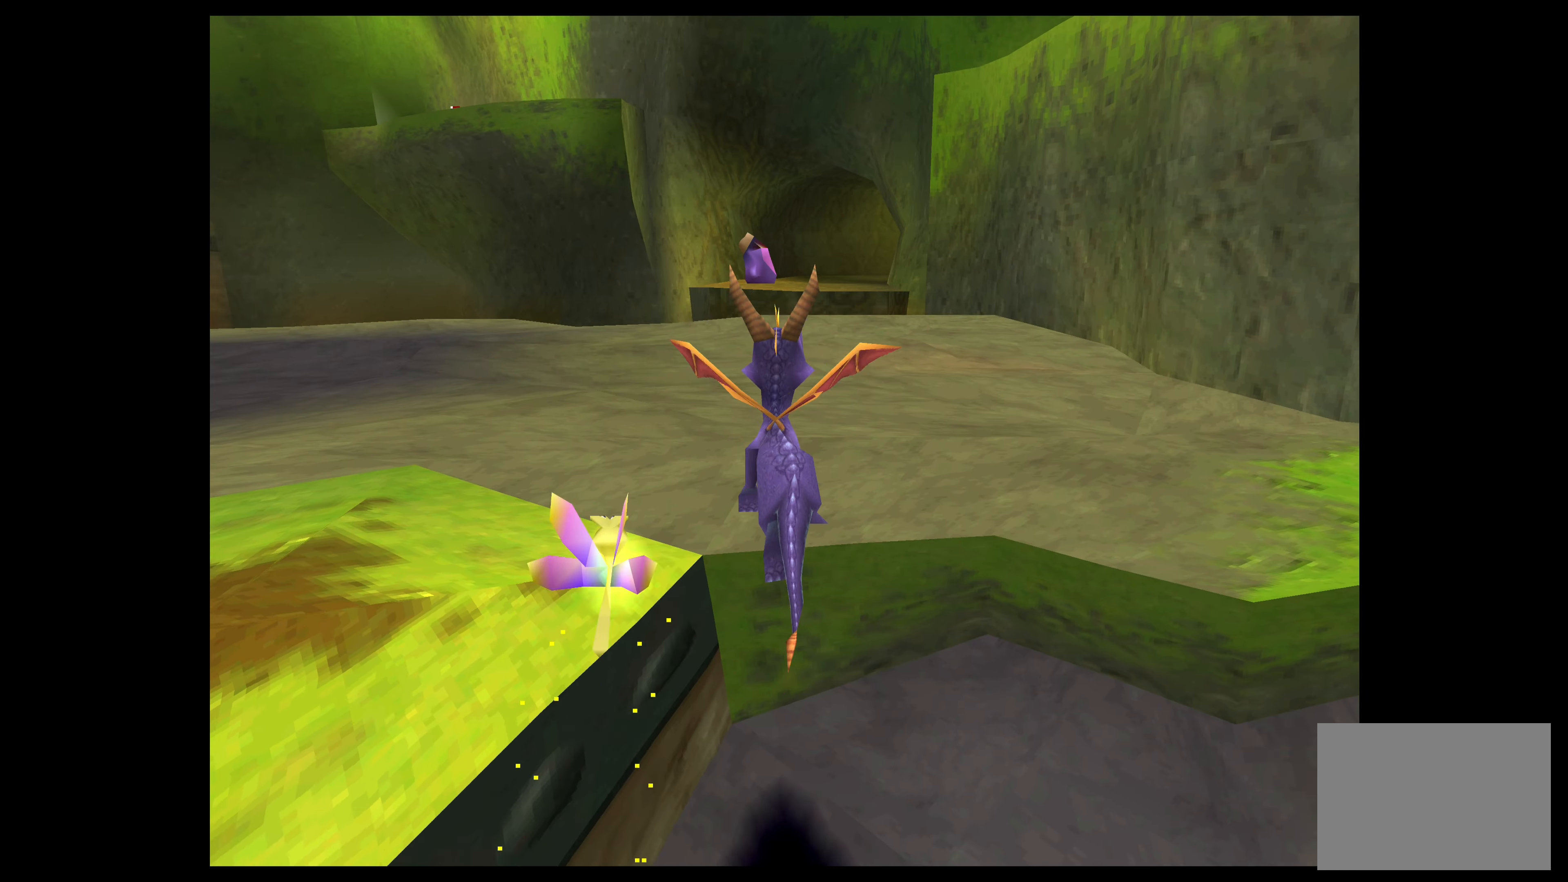
{"buttons": ["CROSS"], "left_stick": "up-left", "events": [[216, "CROSS", "down"]]}
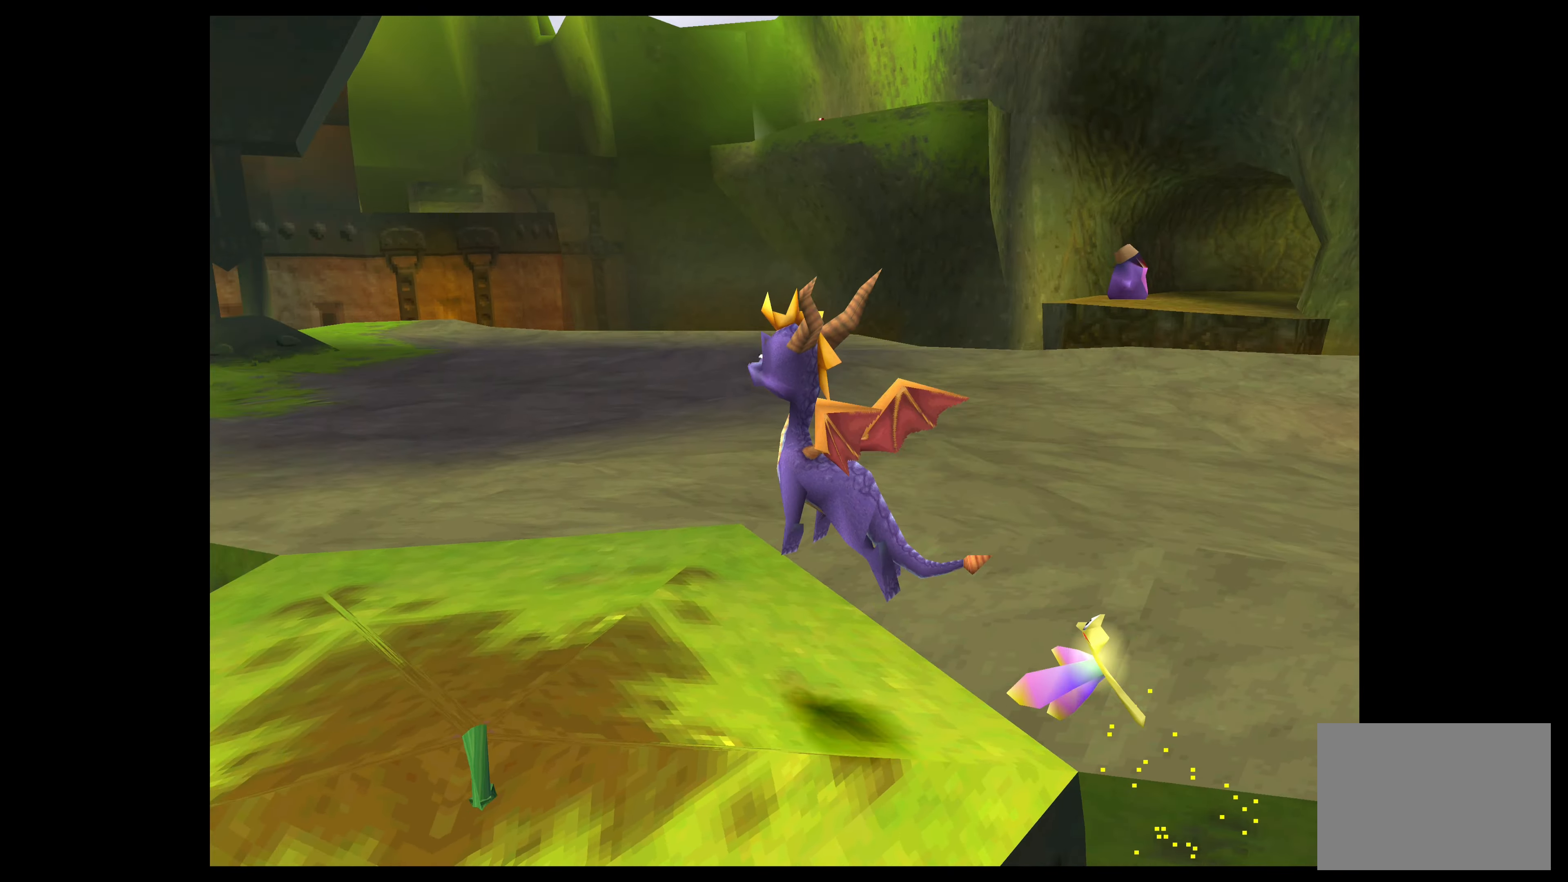
{"buttons": [], "left_stick": "up", "events": [[200, "CROSS", "up"], [350, "left_stick", "up"]]}
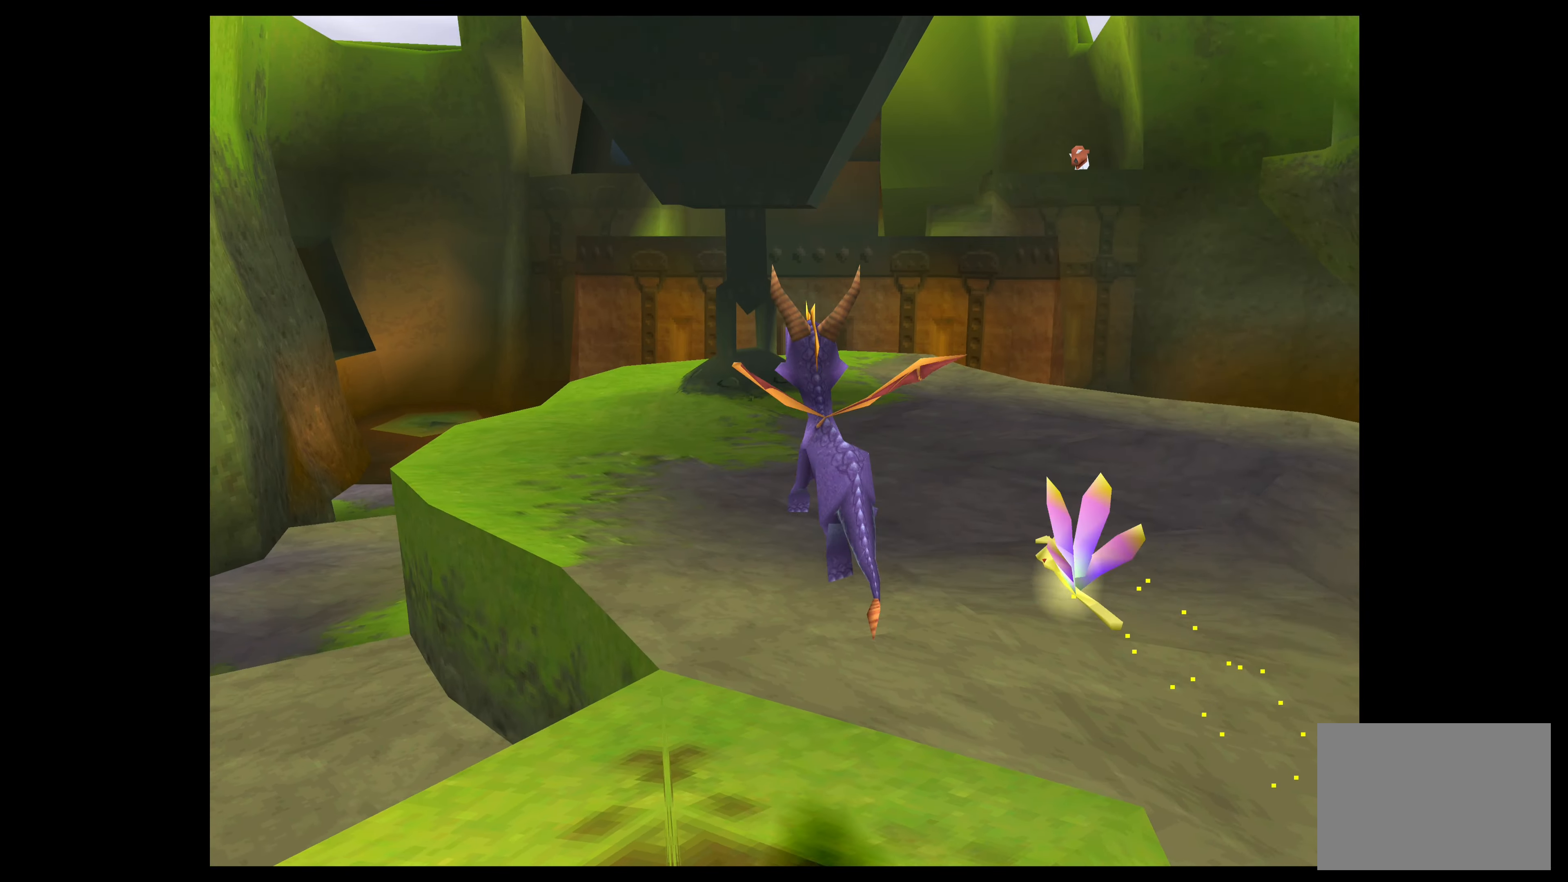
{"buttons": ["SQUARE"], "left_stick": "up-left", "events": [[350, "left_stick", "up-left"], [383, "SQUARE", "down"]]}
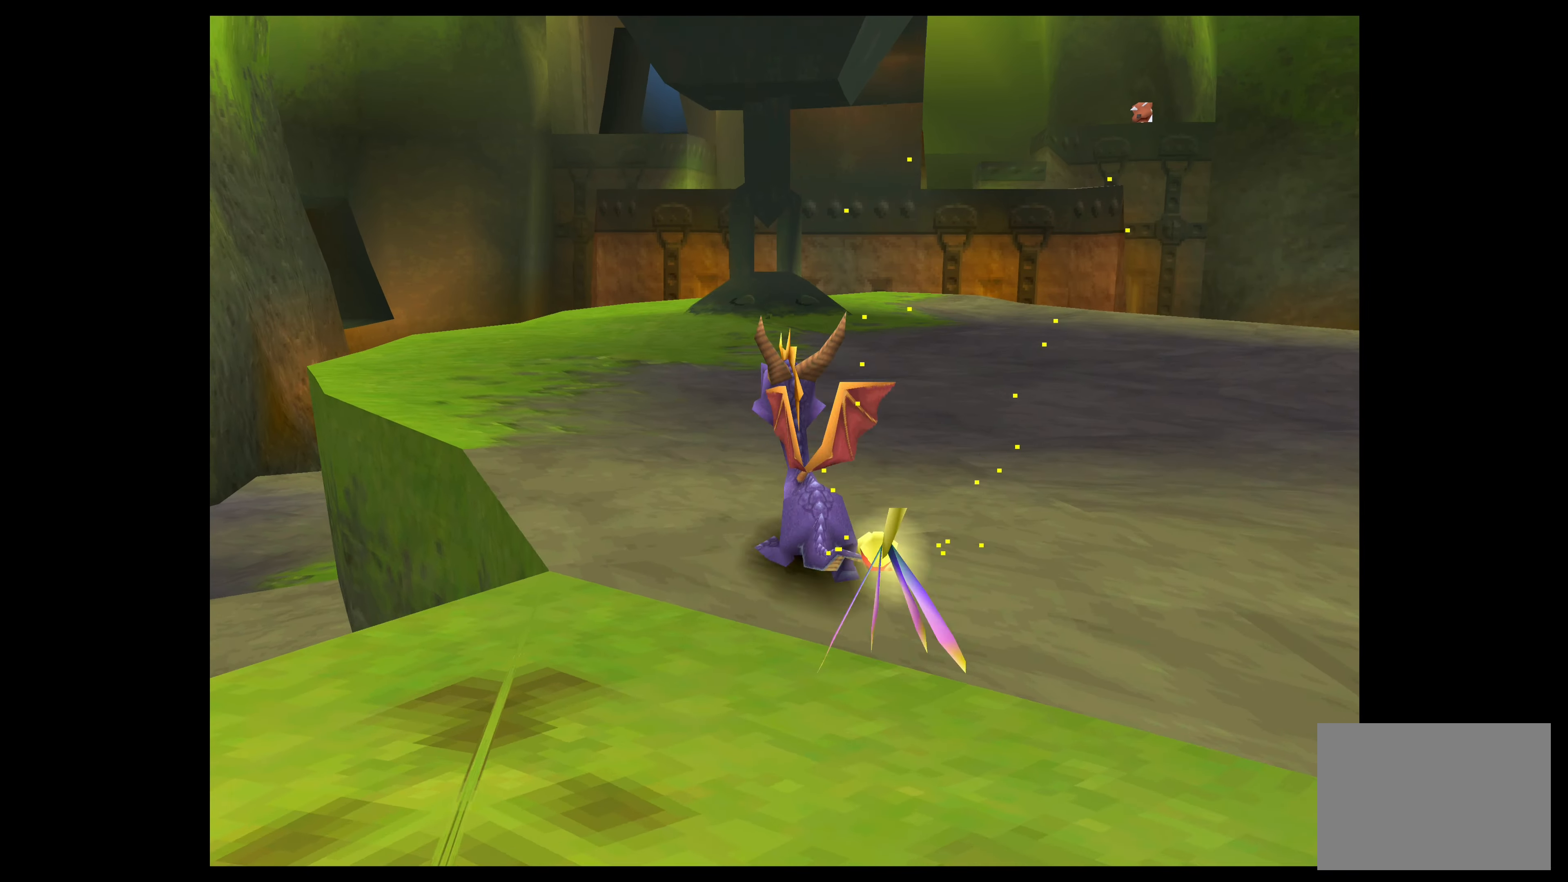
{"buttons": ["SQUARE"], "left_stick": "up", "events": [[250, "left_stick", "up"]]}
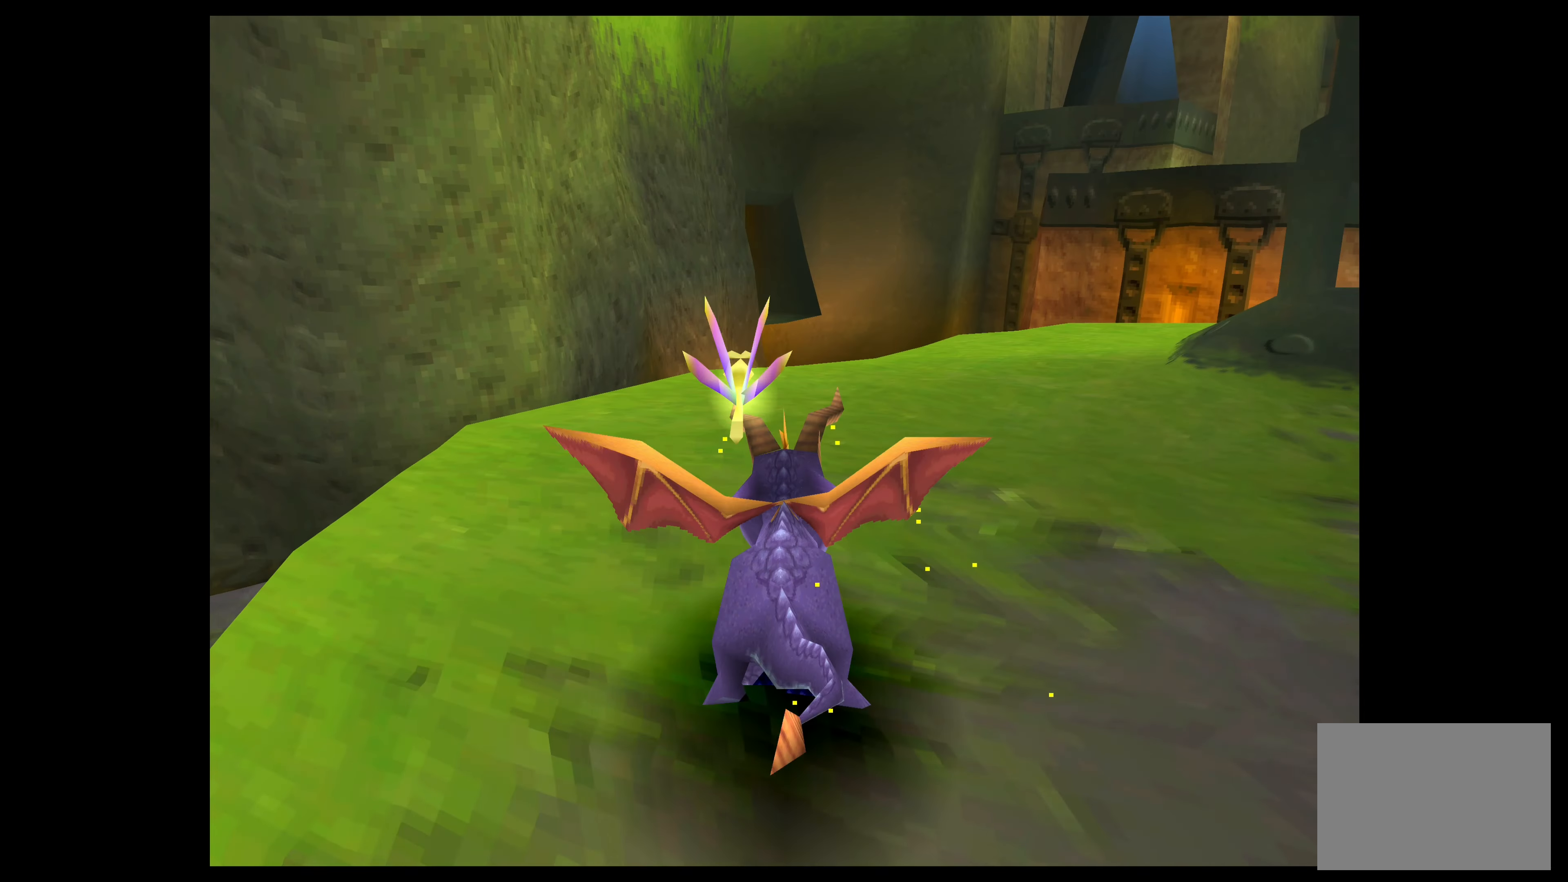
{"buttons": ["CROSS"], "left_stick": "up", "events": [[150, "SQUARE", "up"], [433, "CROSS", "down"]]}
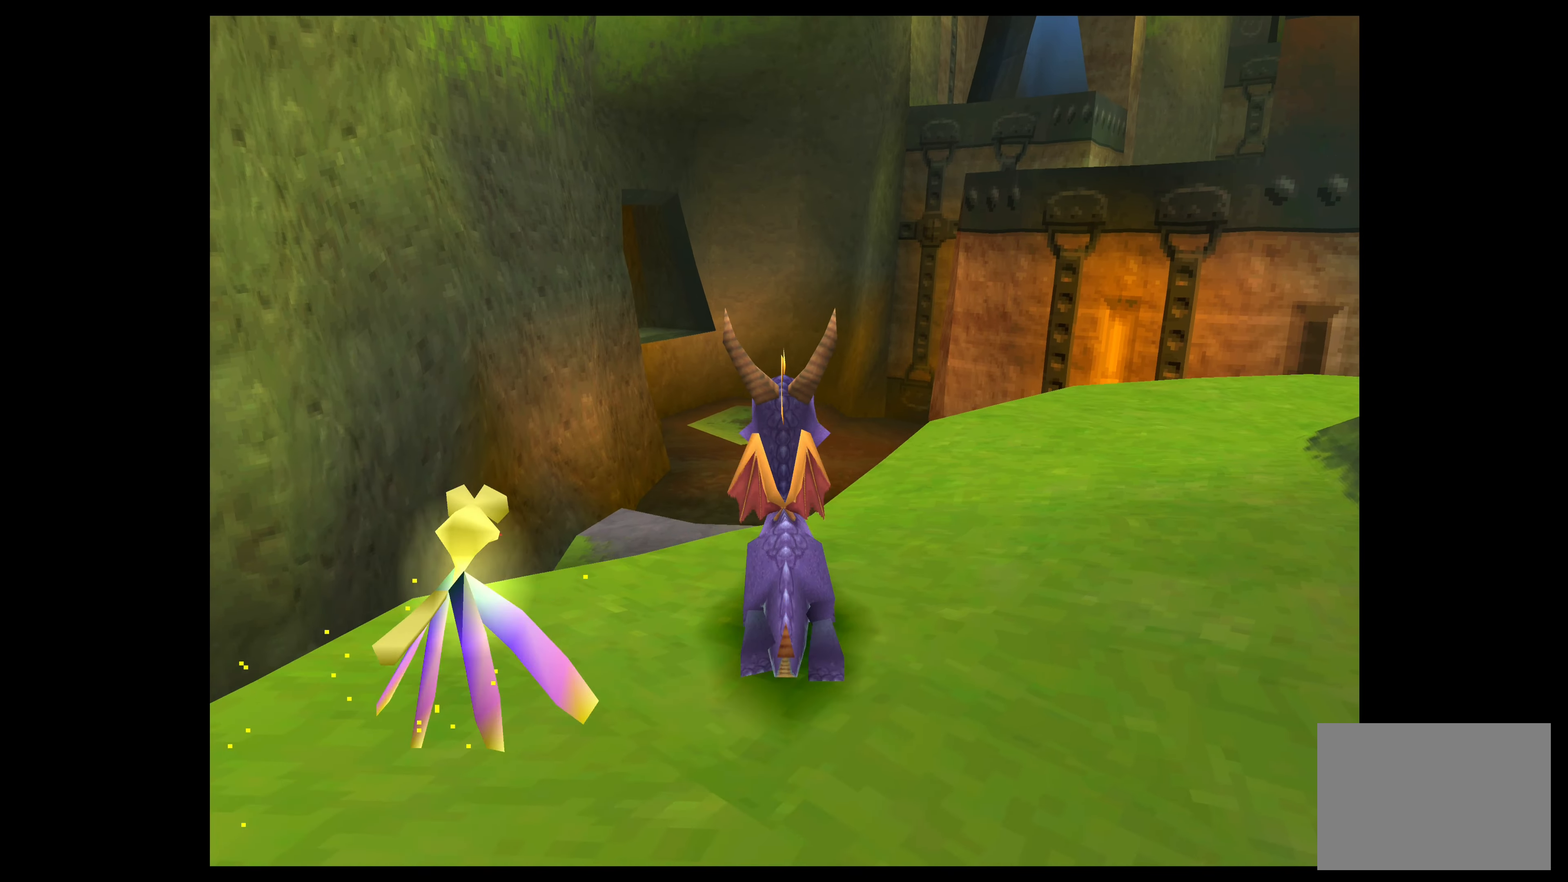
{"buttons": ["SQUARE"], "left_stick": "up", "events": [[167, "CROSS", "up"], [300, "SQUARE", "down"]]}
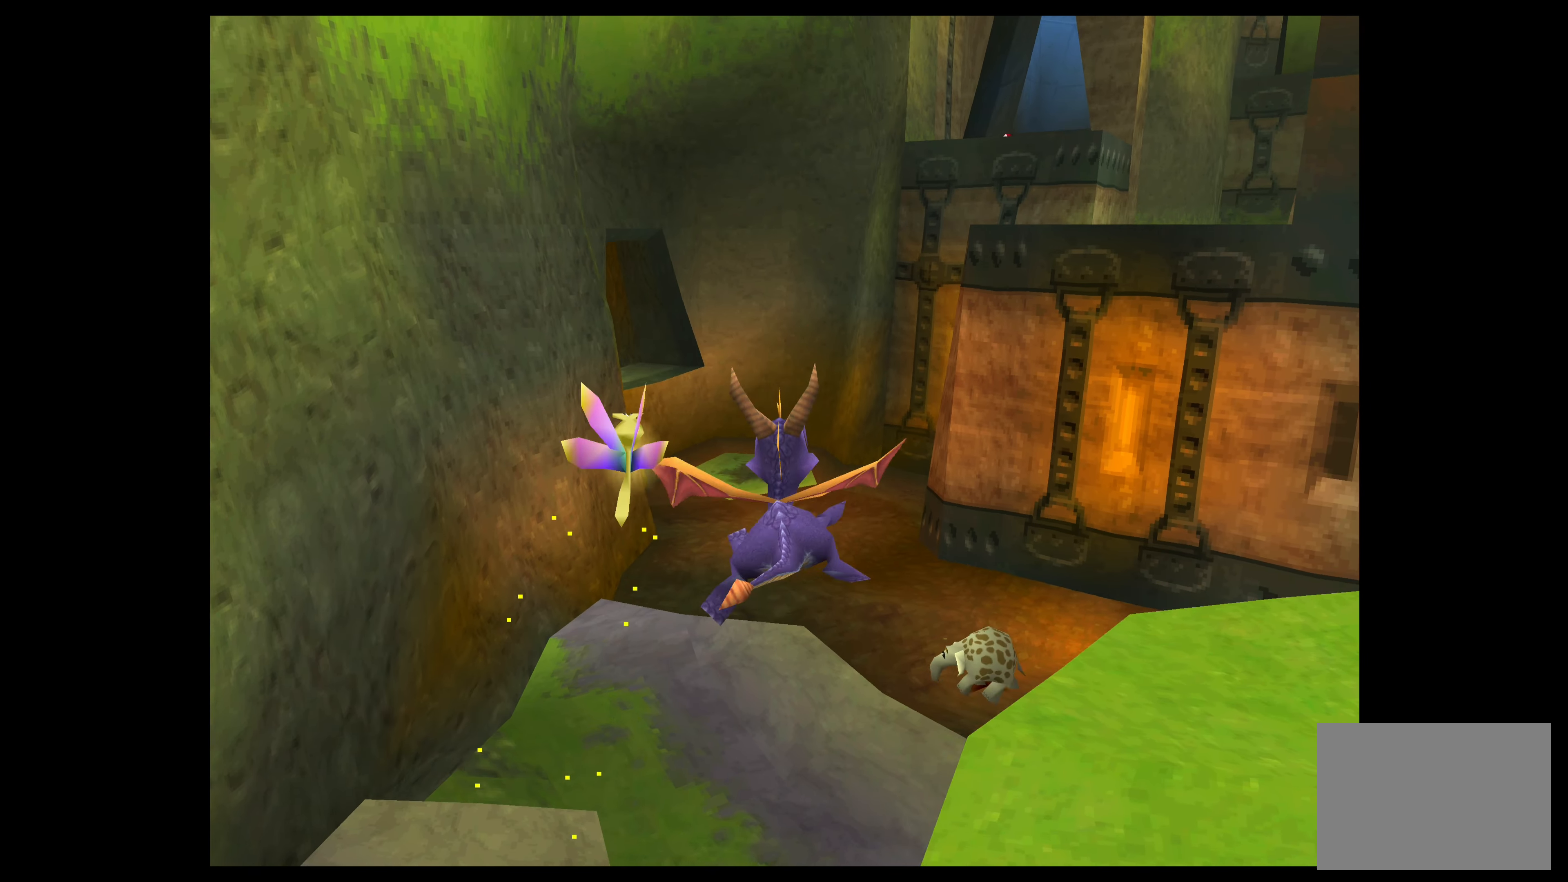
{"buttons": ["SQUARE"], "left_stick": "up", "events": []}
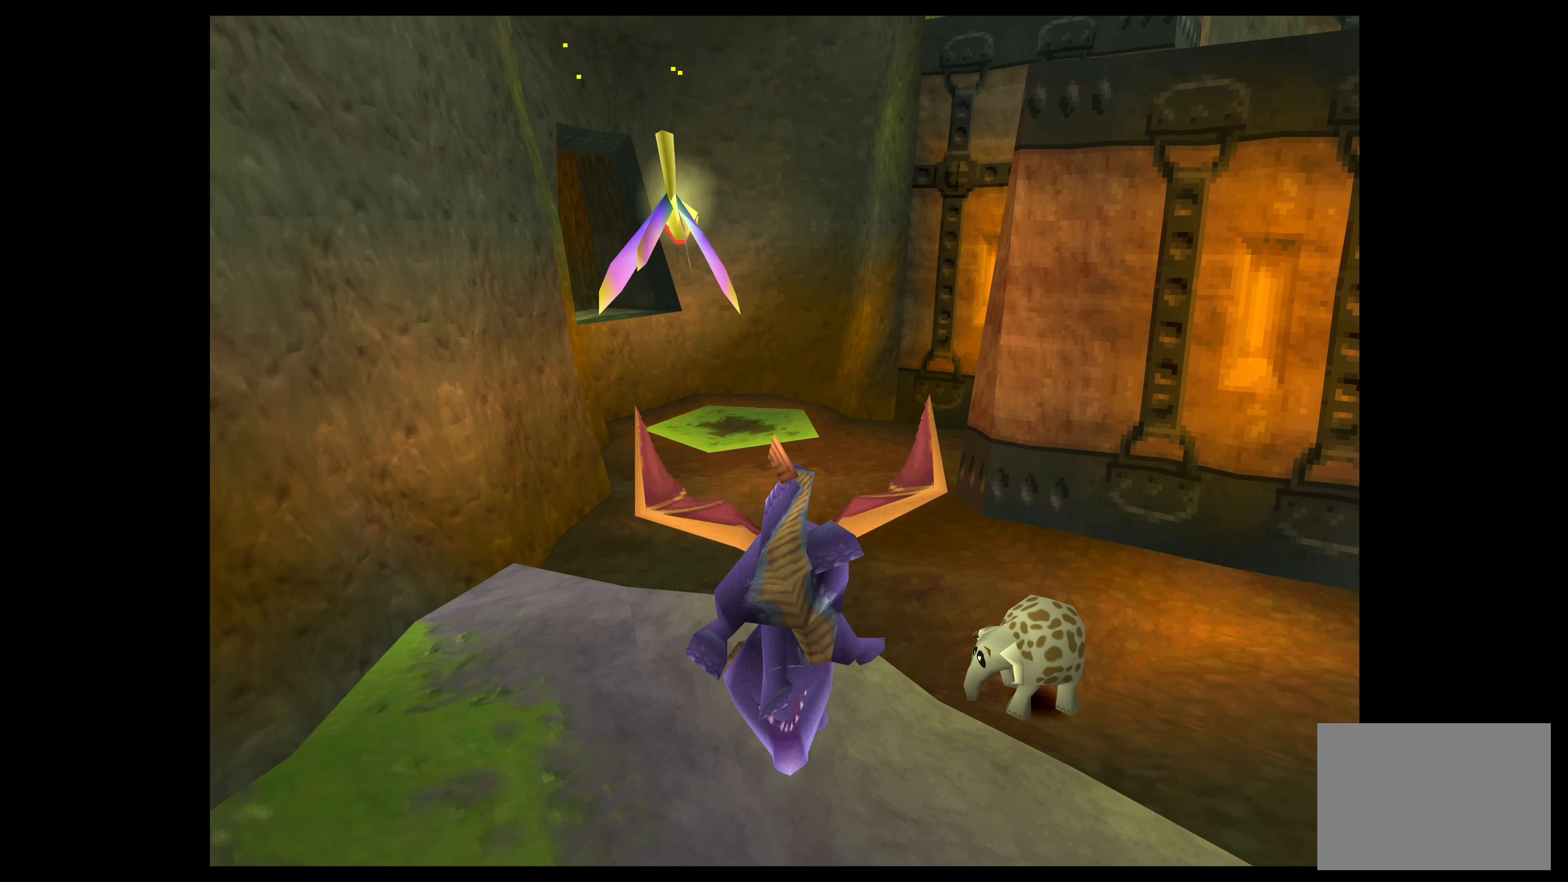
{"buttons": ["CROSS"], "left_stick": "up", "events": [[200, "SQUARE", "up"], [283, "CROSS", "down"]]}
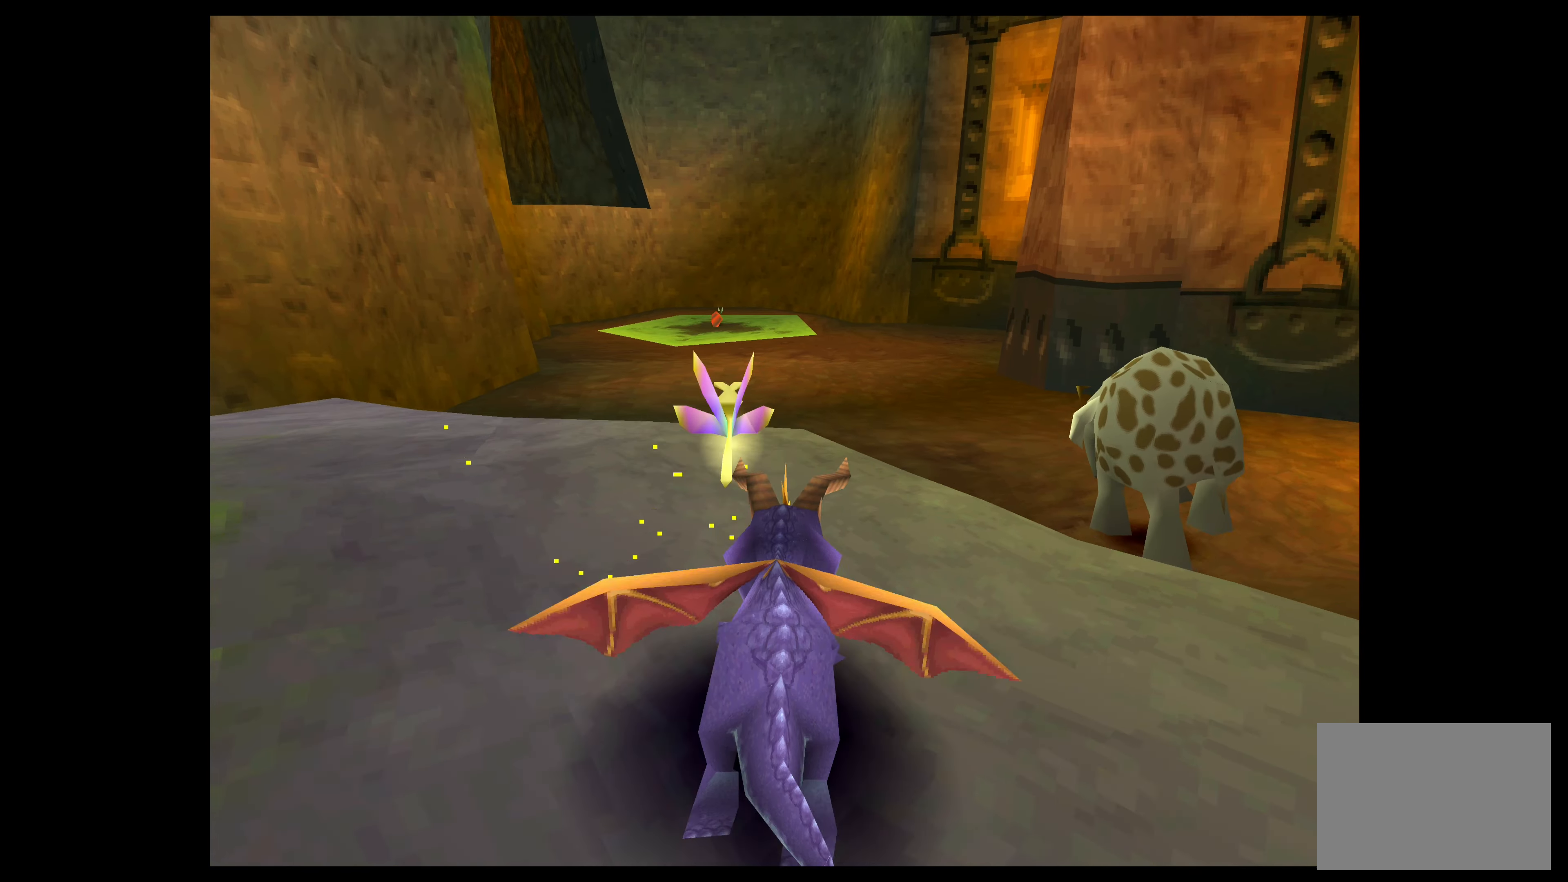
{"buttons": ["CROSS"], "left_stick": "up", "events": []}
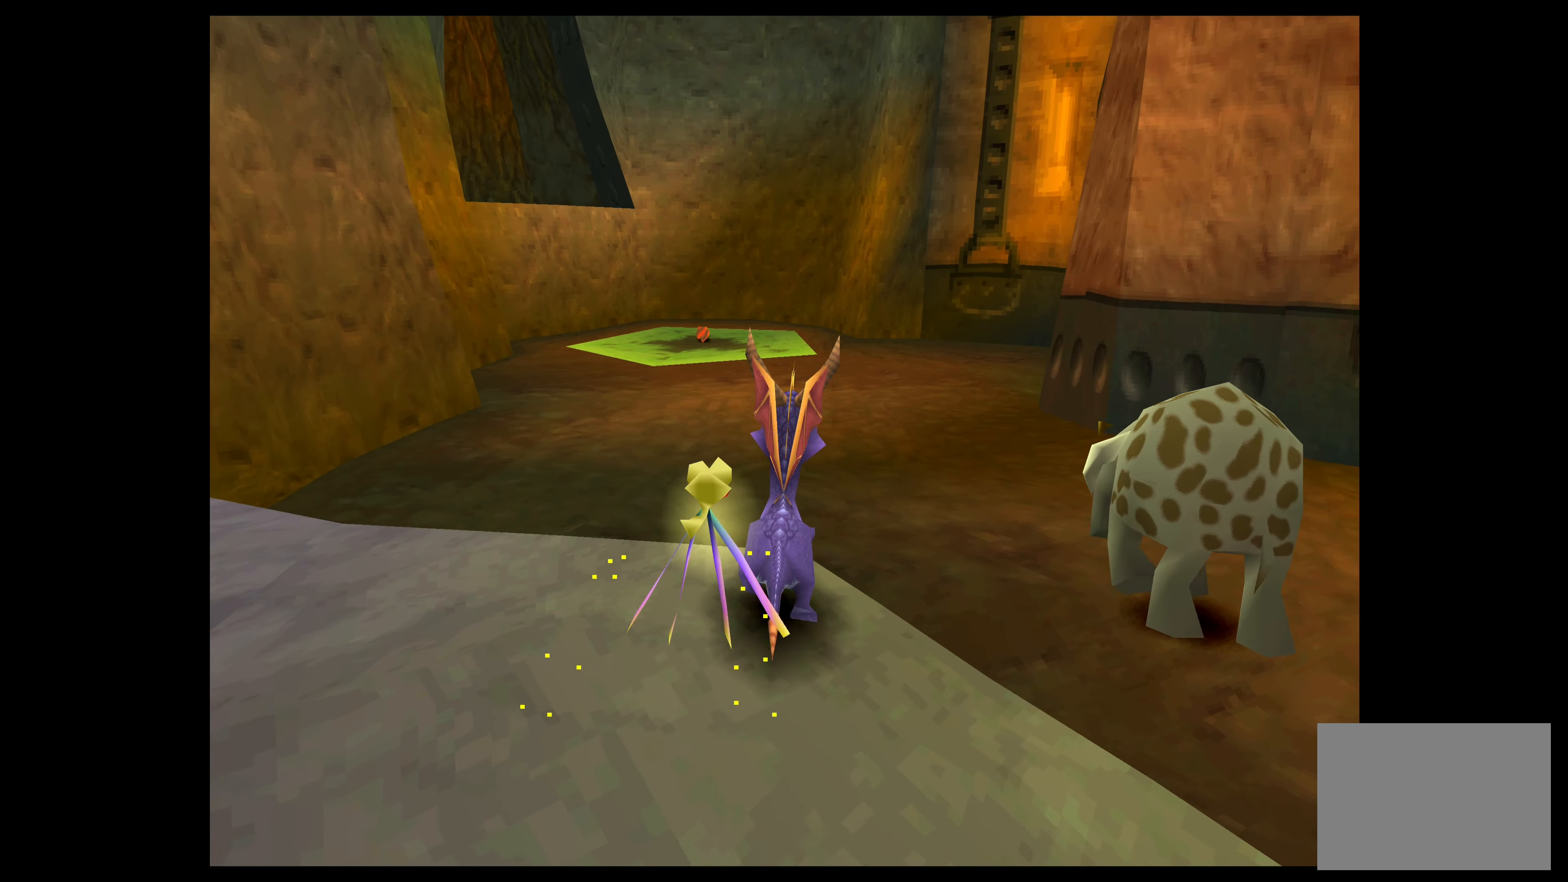
{"buttons": [], "left_stick": "up", "events": [[433, "CROSS", "up"]]}
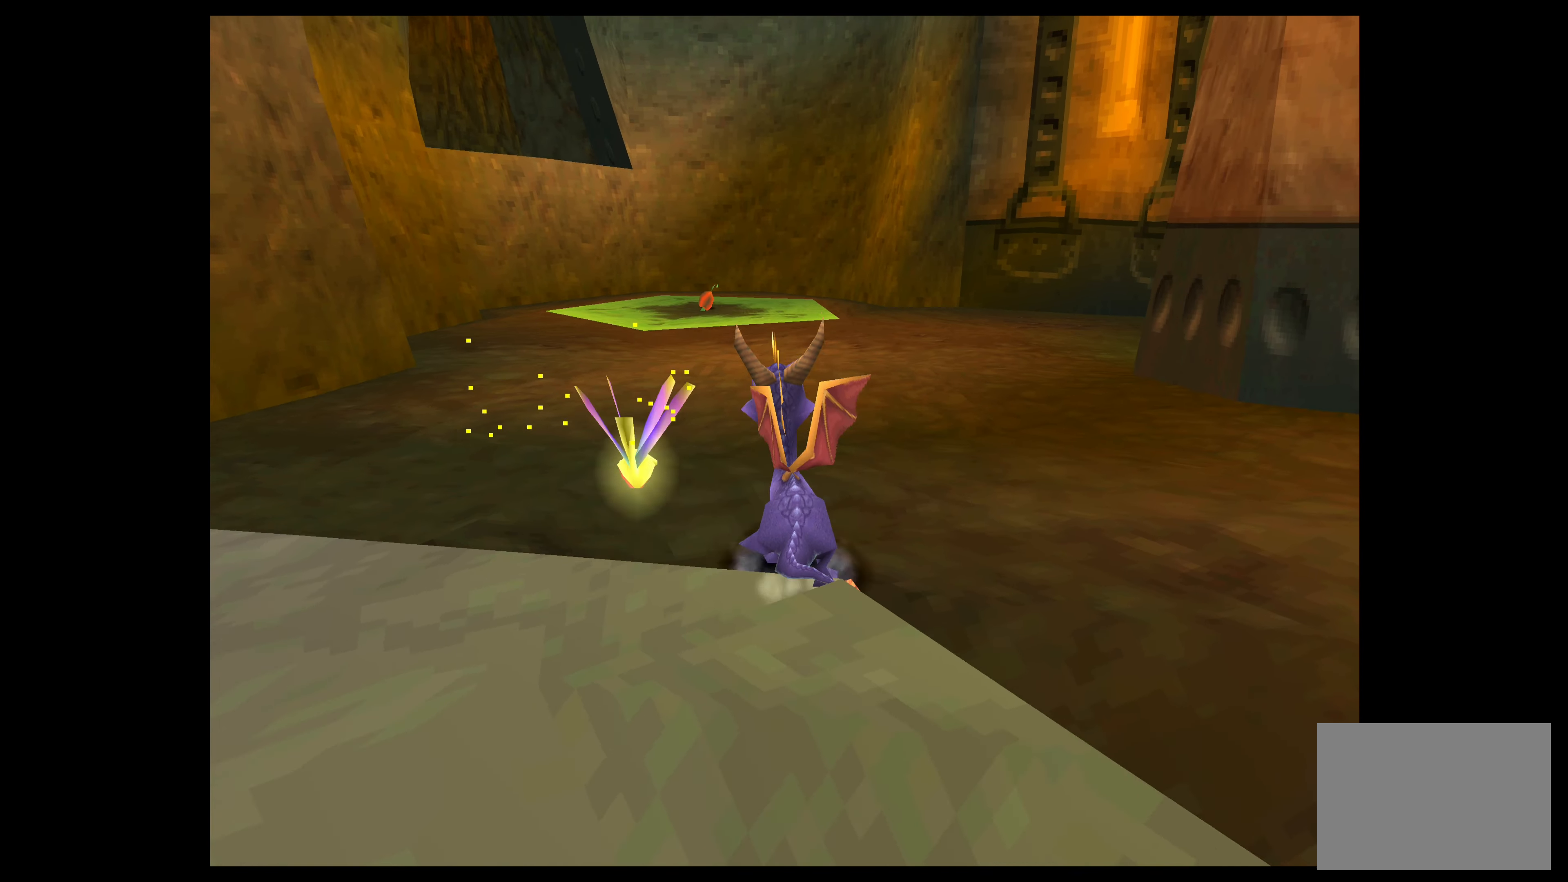
{"buttons": [], "left_stick": "up", "events": []}
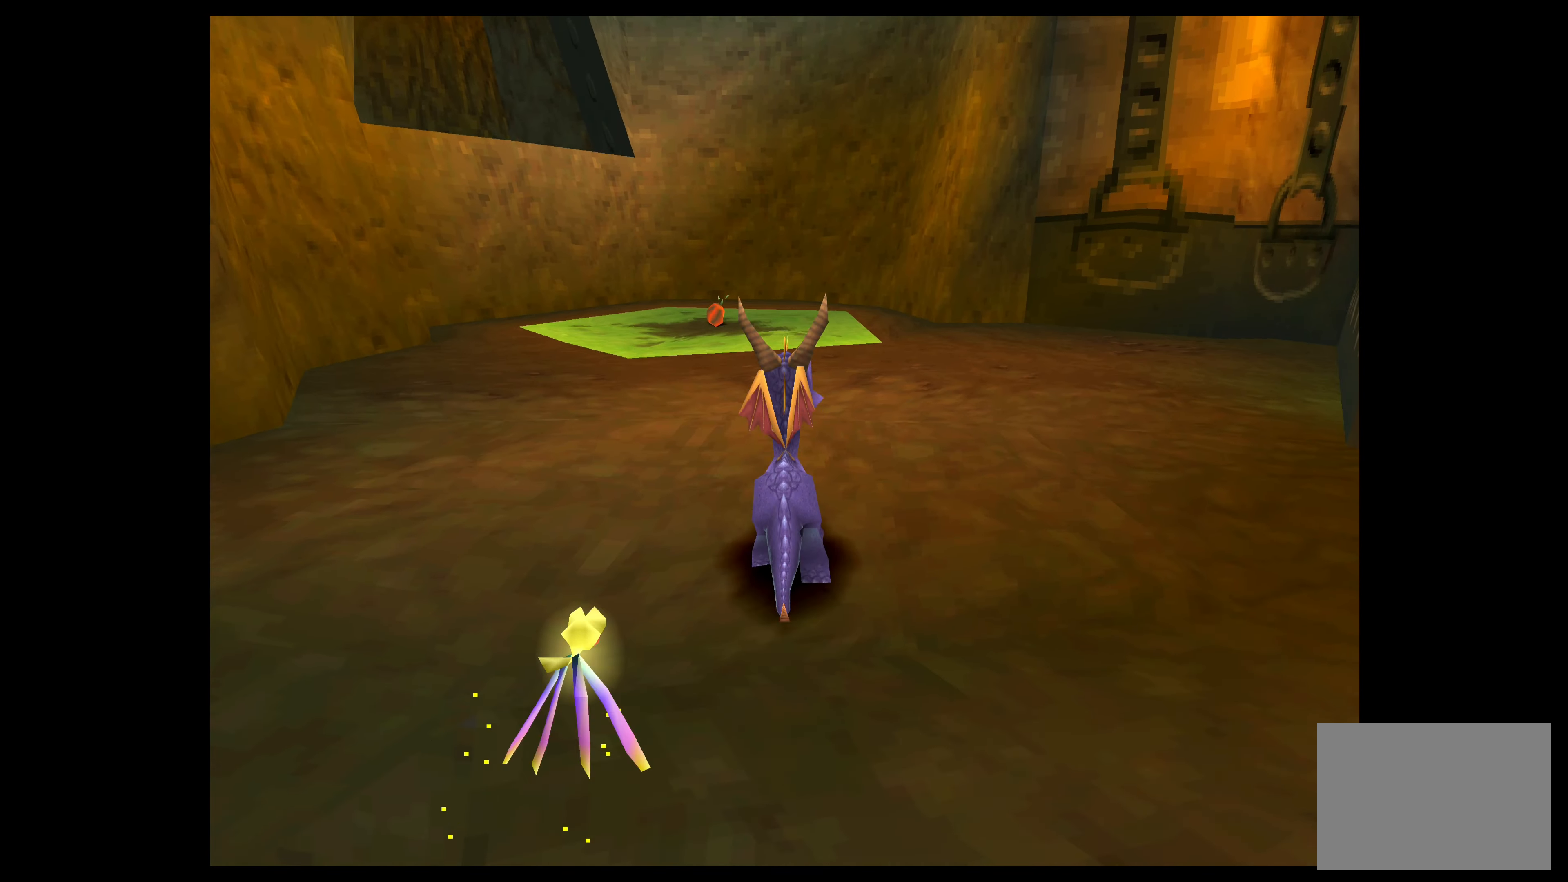
{"buttons": [], "left_stick": "up", "events": [[233, "left_stick", "up-left"], [434, "left_stick", "up"]]}
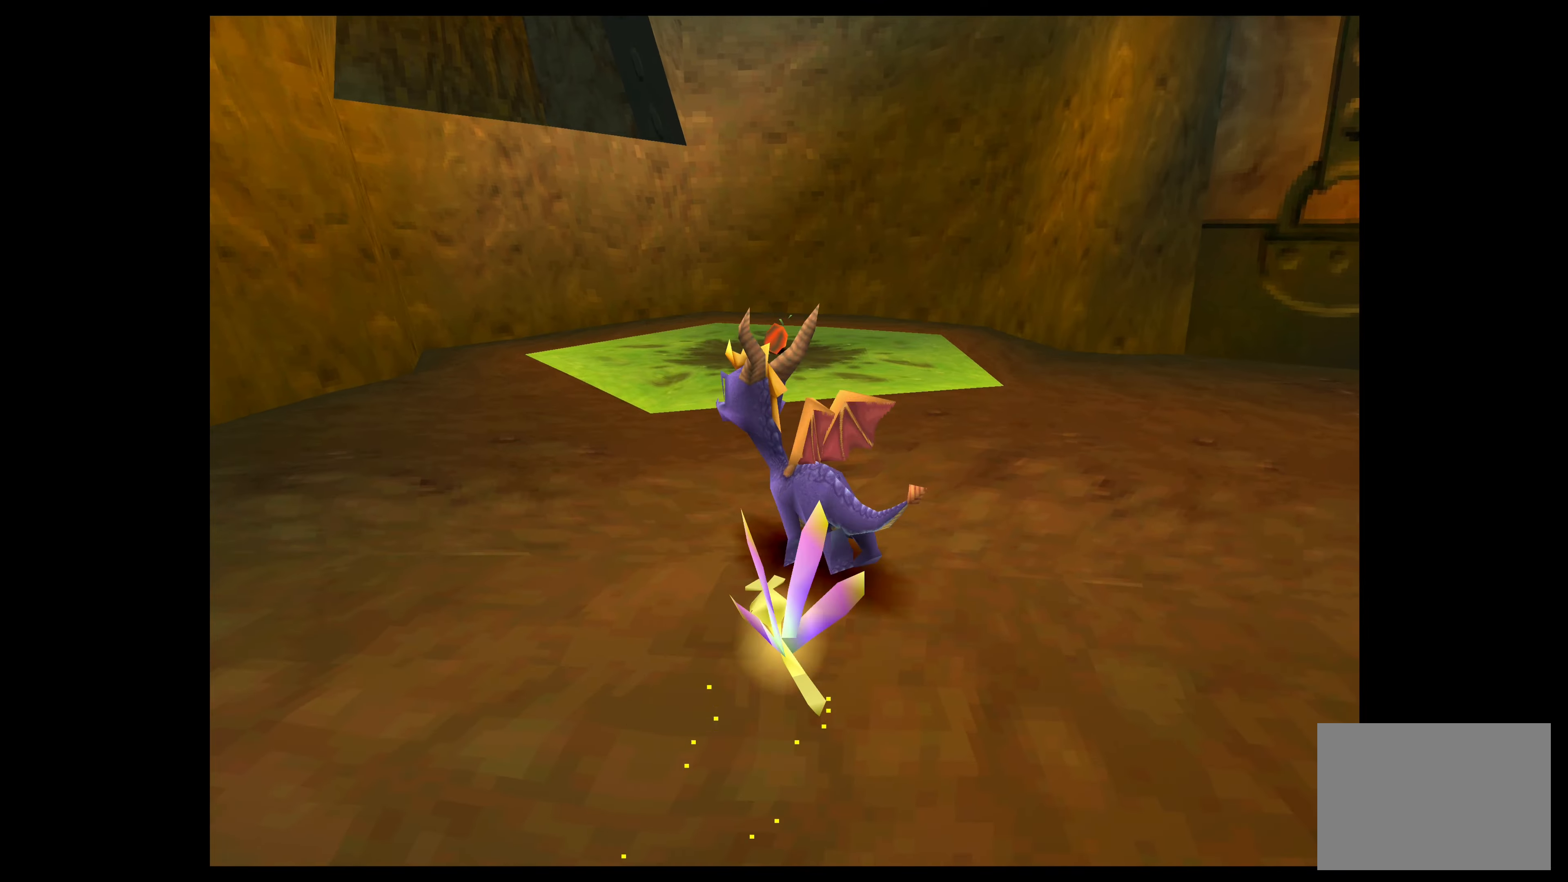
{"buttons": [], "left_stick": "up", "events": []}
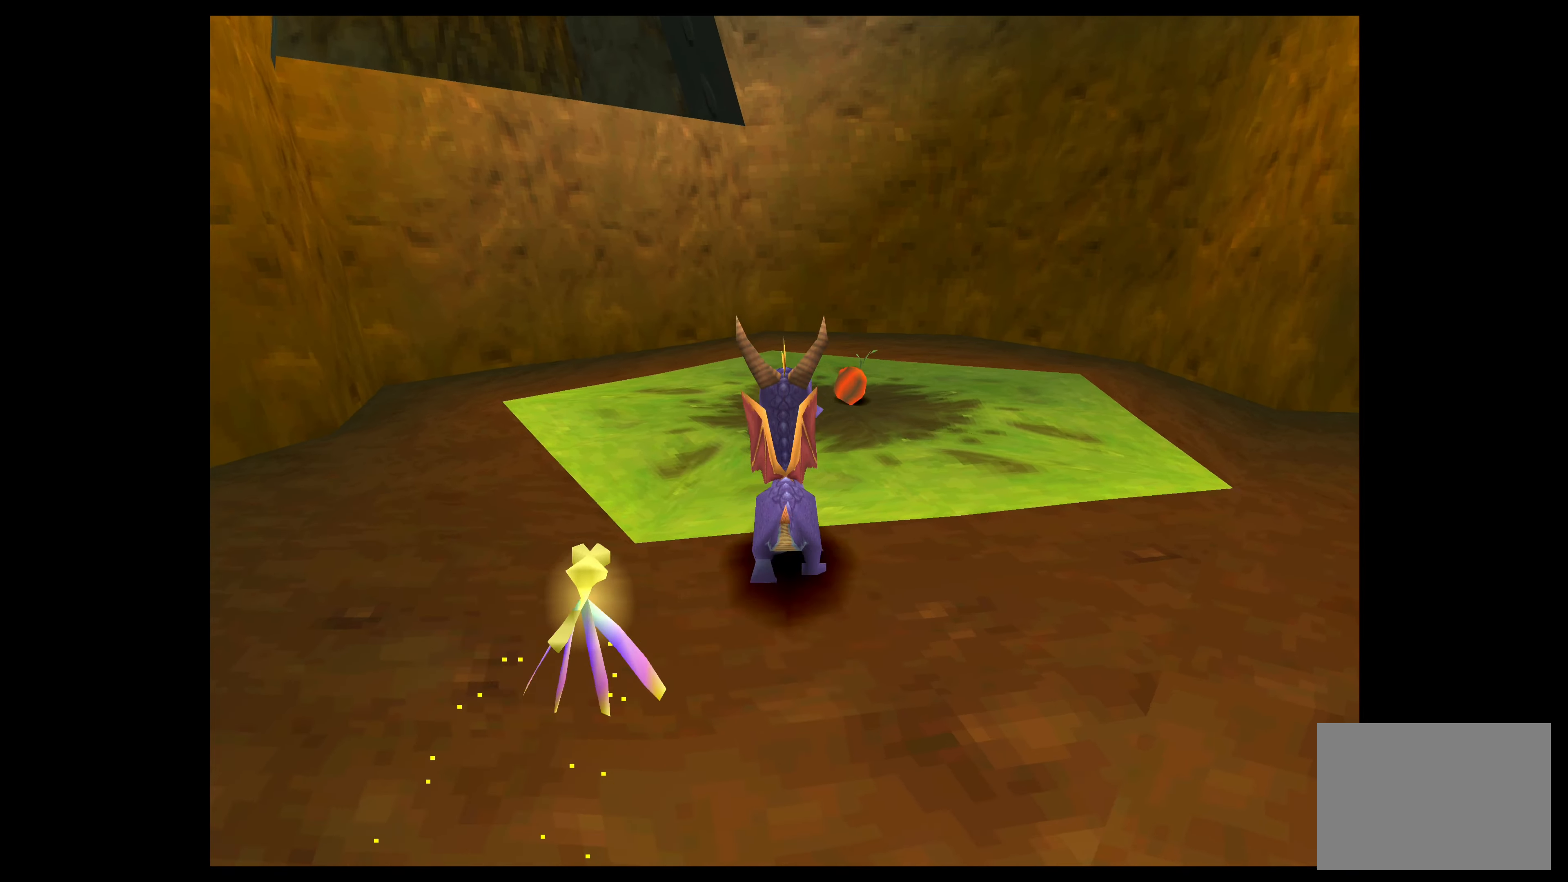
{"buttons": [], "left_stick": "center", "events": [[34, "left_stick", "up-right"], [250, "left_stick", "center"]]}
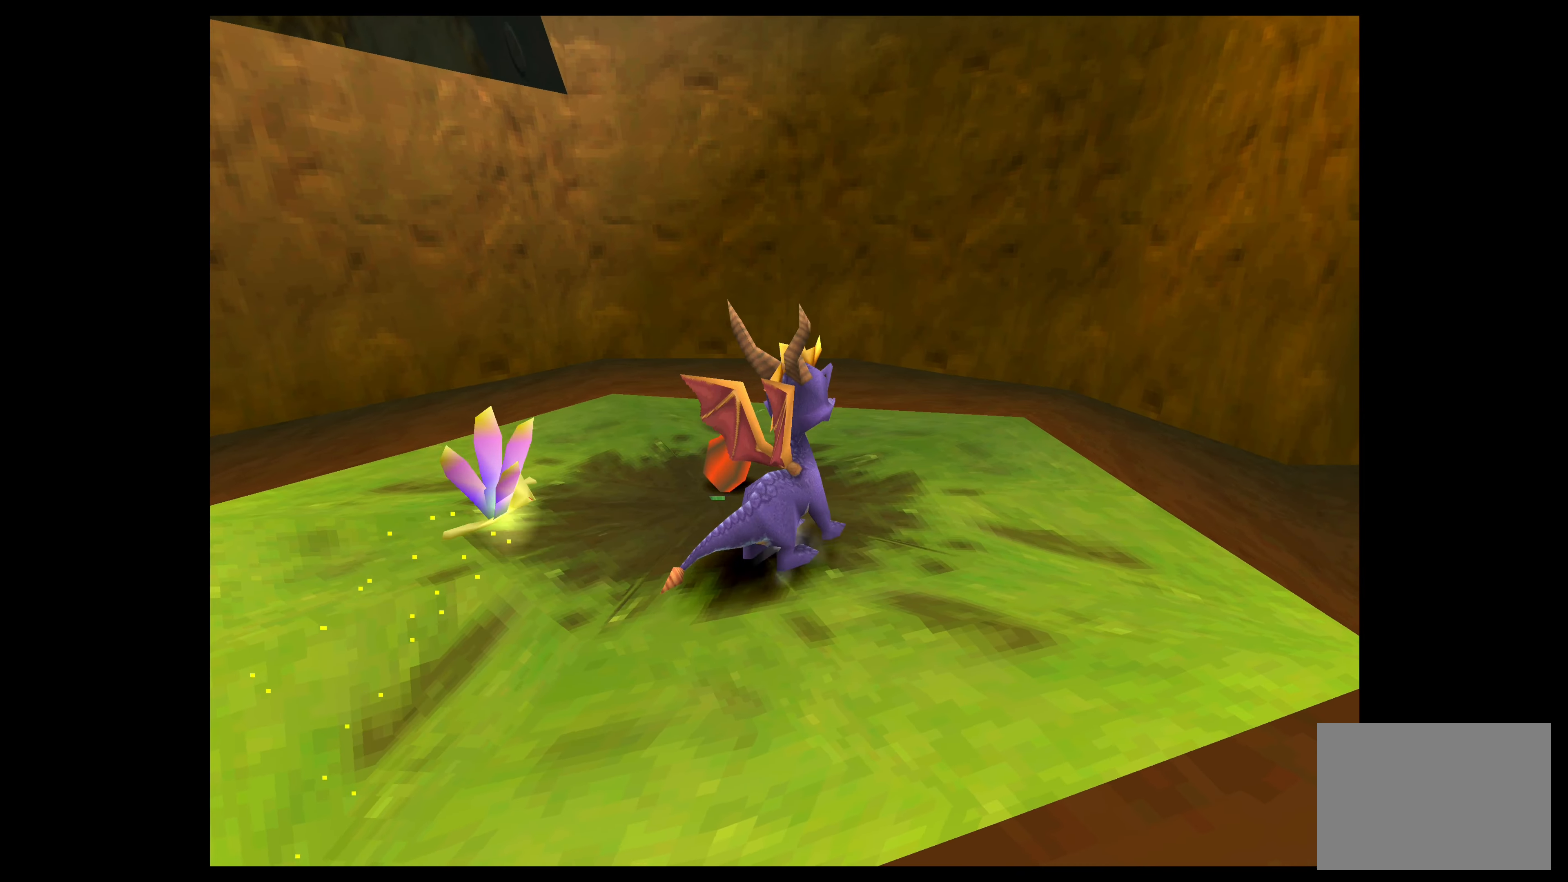
{"buttons": [], "left_stick": "center", "events": [[267, "CIRCLE", "down"], [367, "CIRCLE", "up"]]}
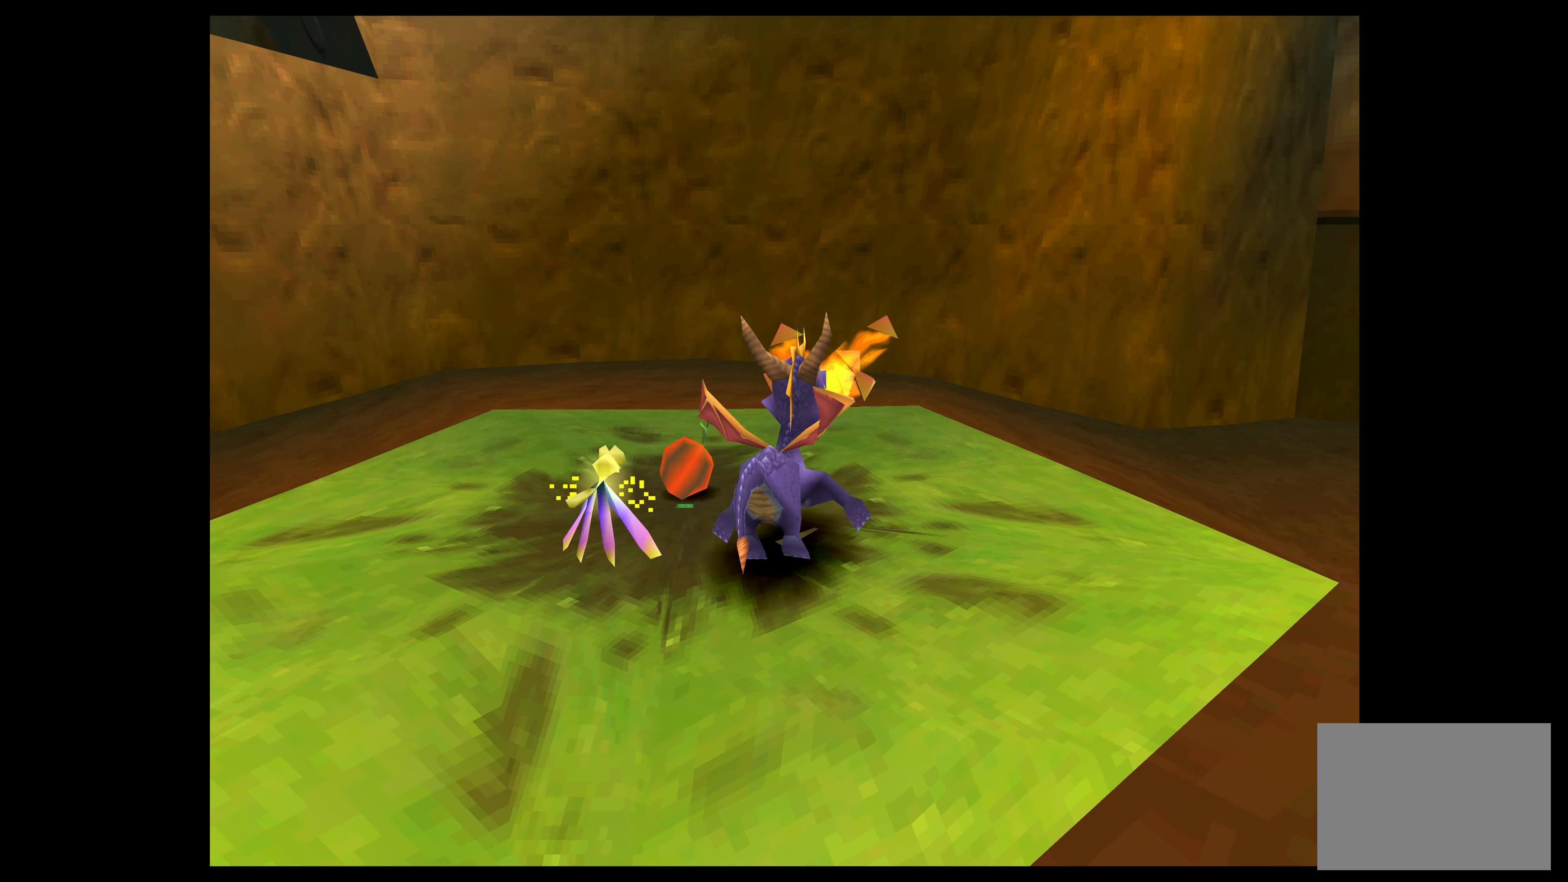
{"buttons": [], "left_stick": "center", "events": [[200, "left_stick", "left"], [384, "left_stick", "center"]]}
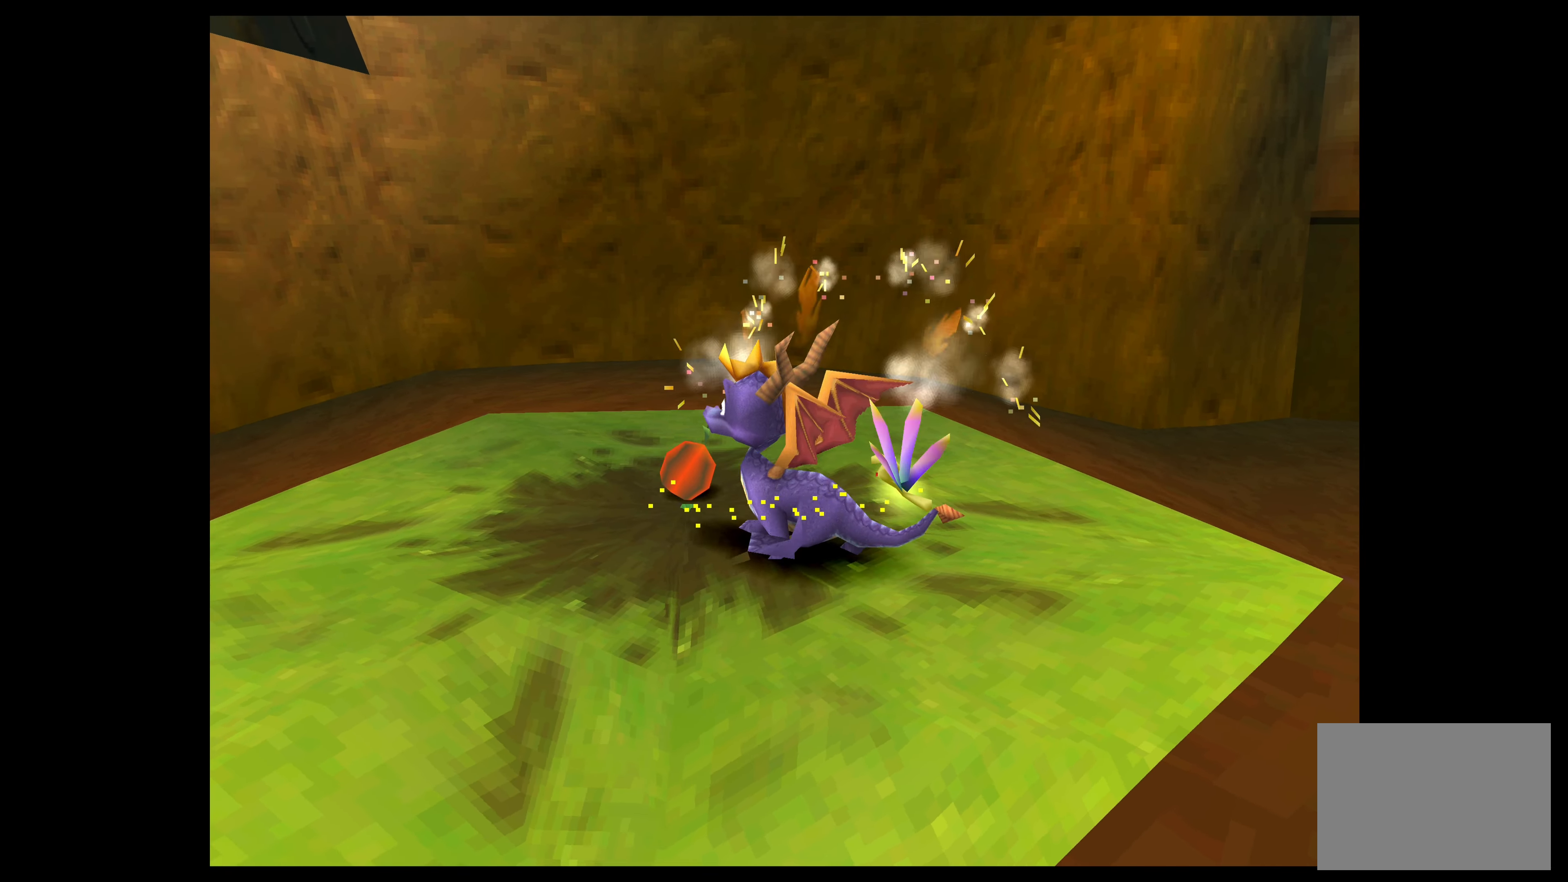
{"buttons": [], "left_stick": "center", "events": []}
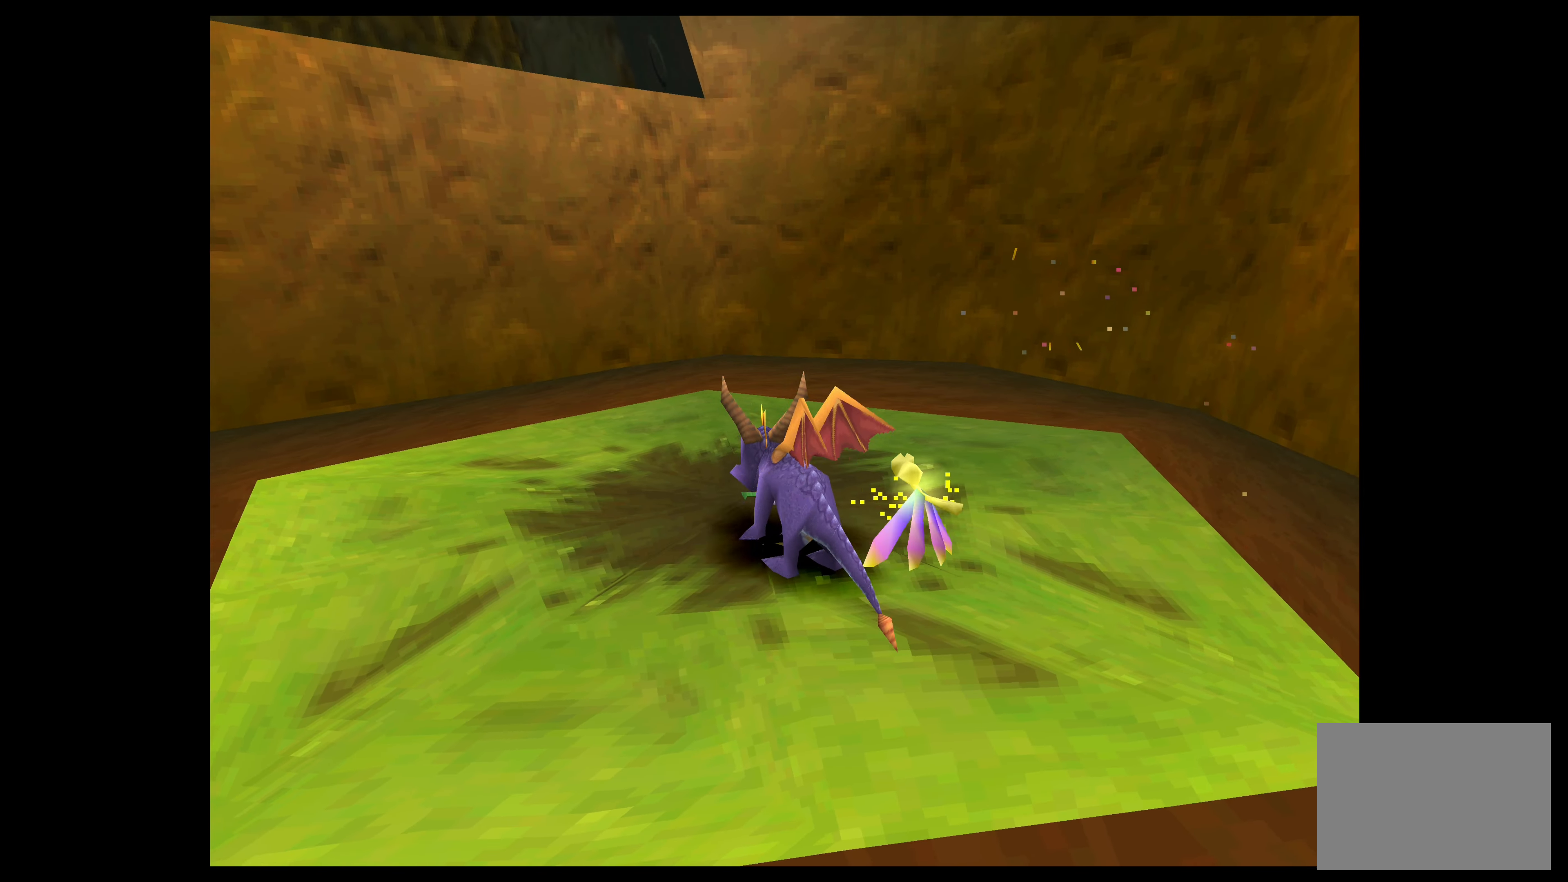
{"buttons": [], "left_stick": "left", "events": [[350, "left_stick", "left"]]}
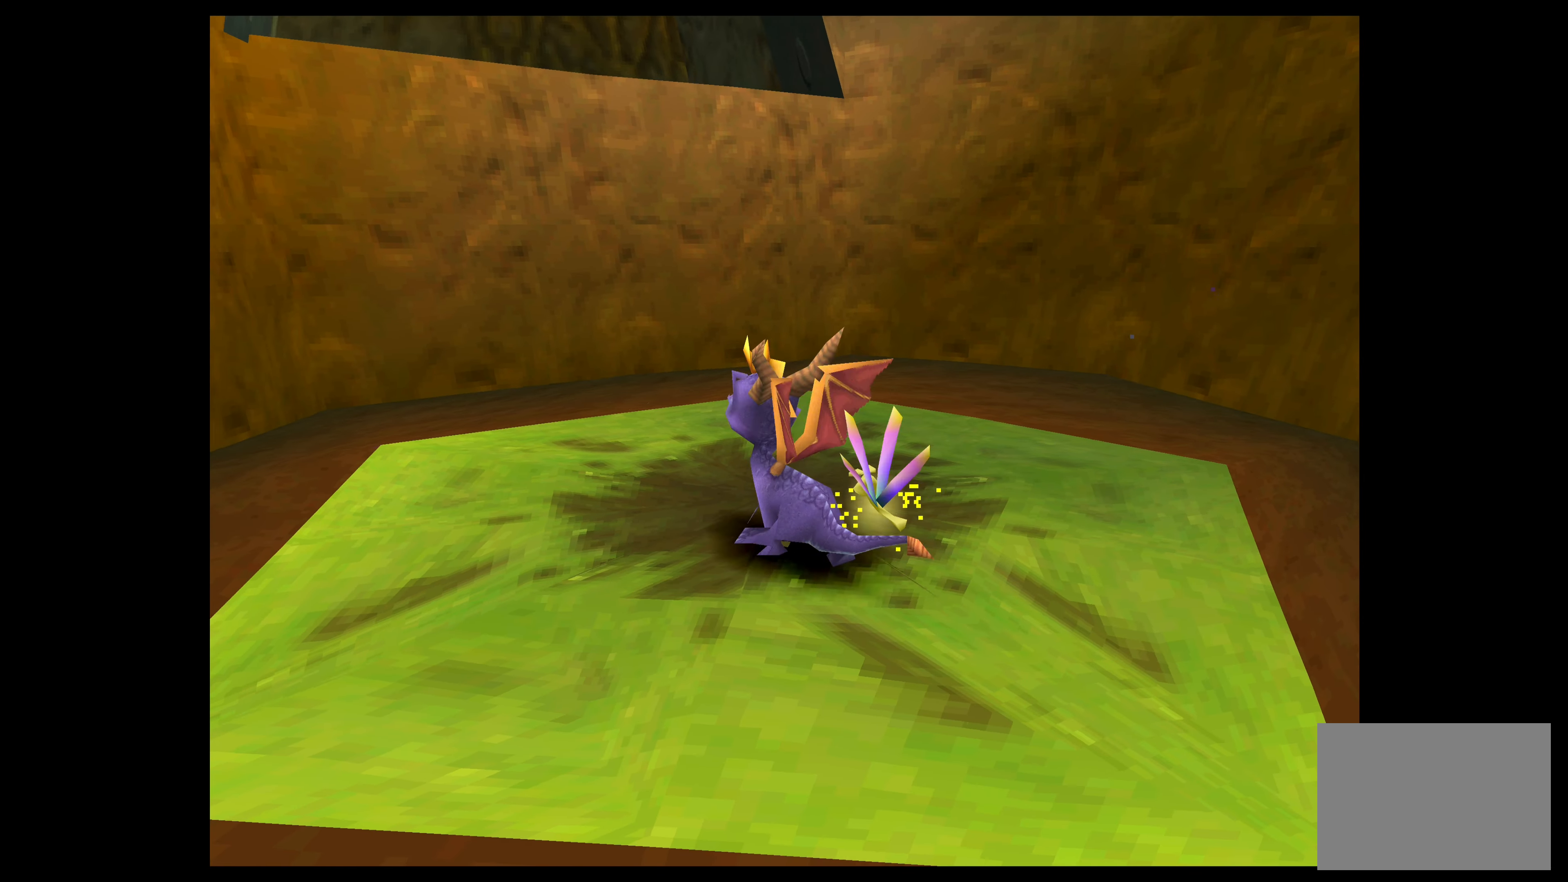
{"buttons": [], "left_stick": "left", "events": []}
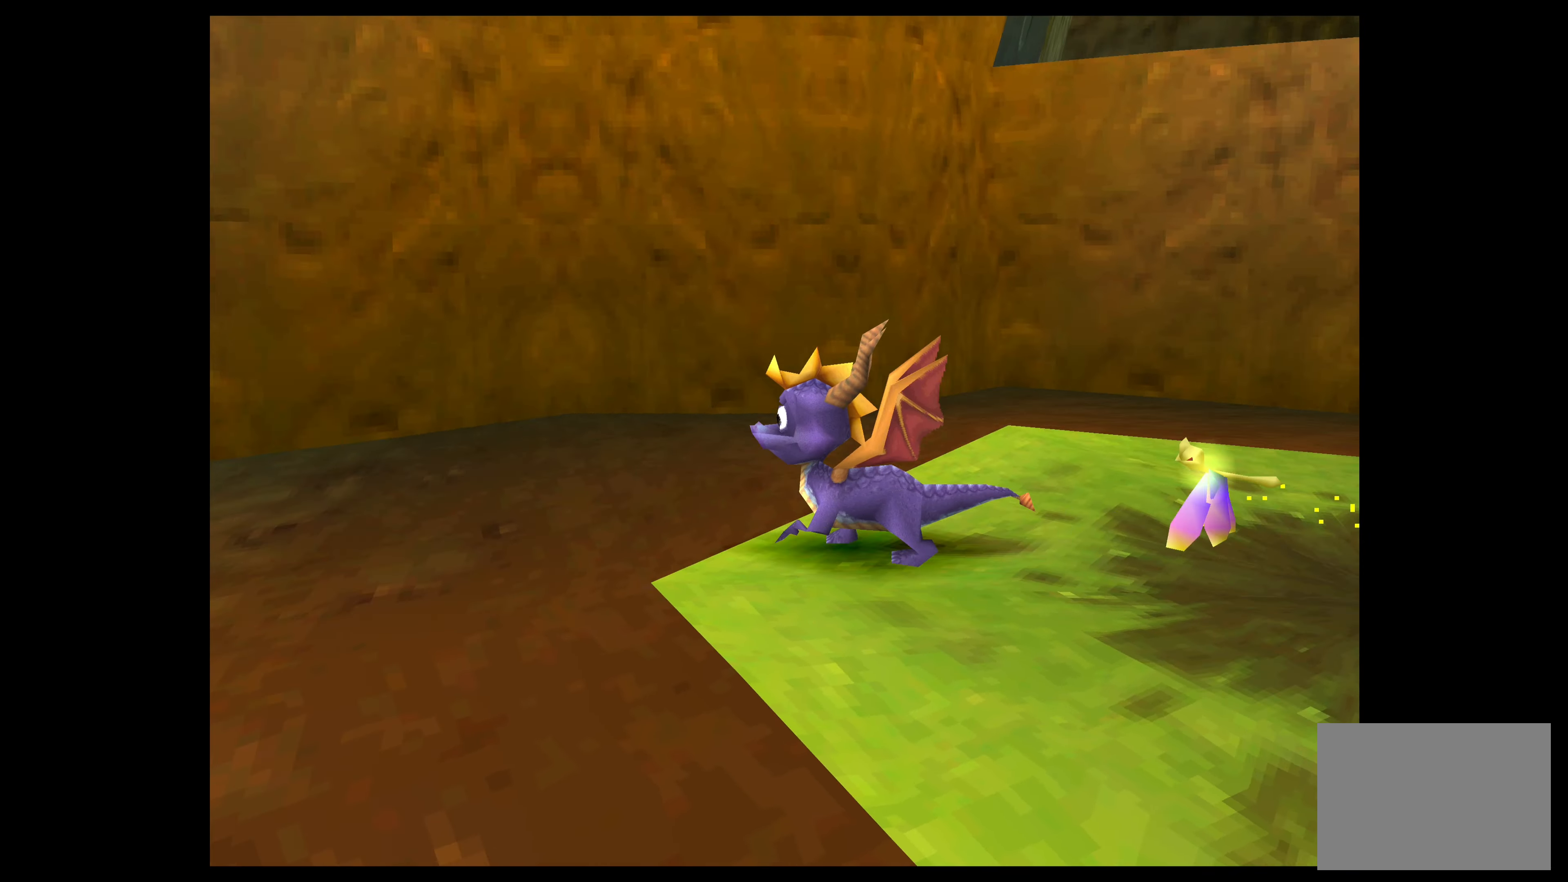
{"buttons": [], "left_stick": "up-left", "events": [[200, "left_stick", "up-left"]]}
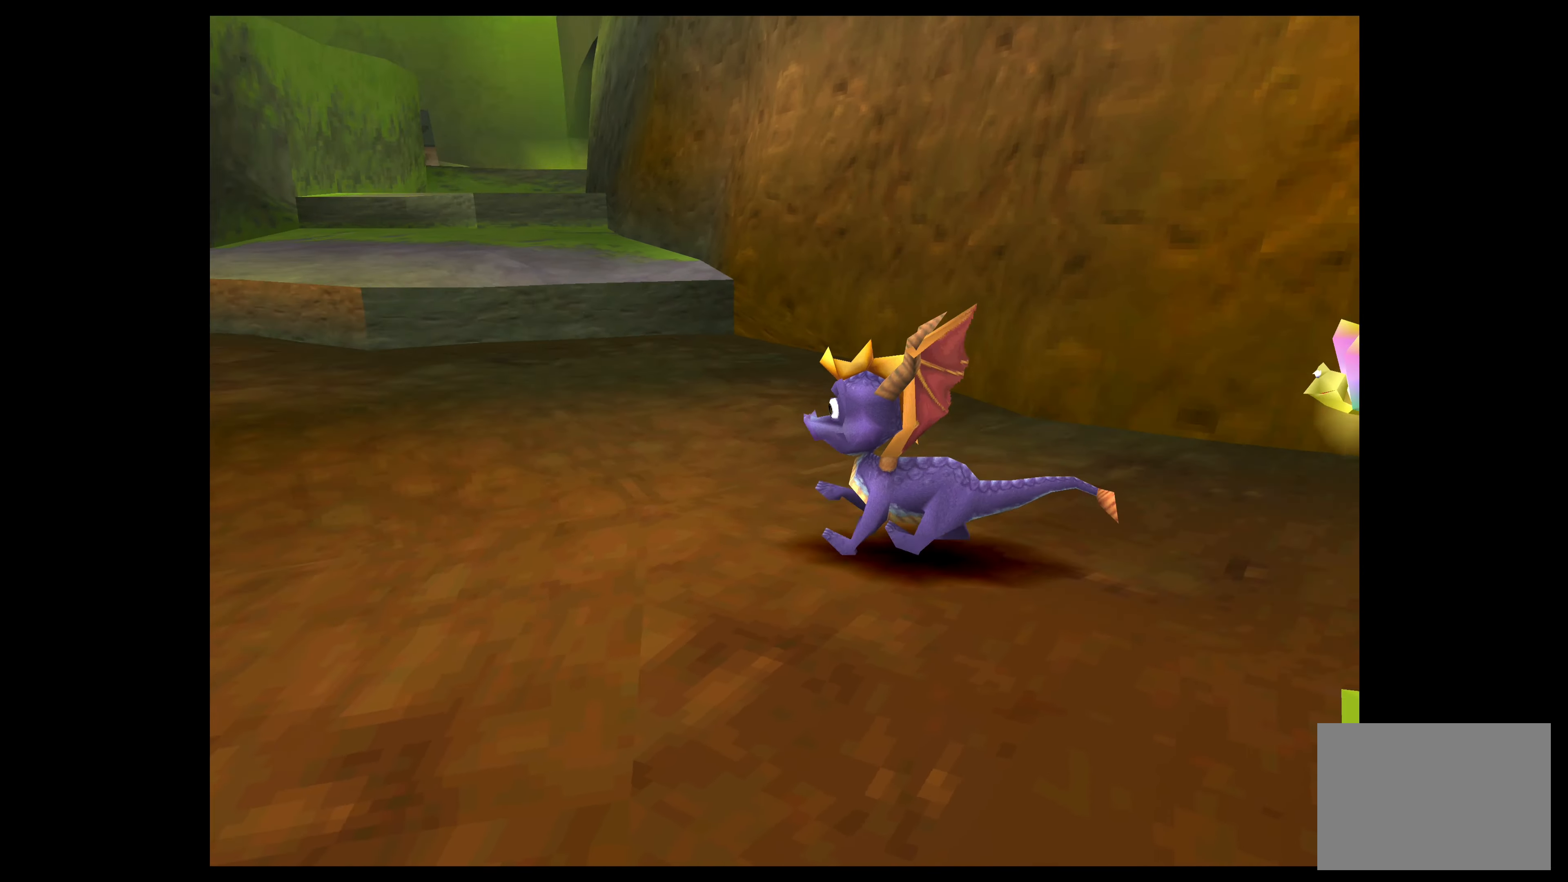
{"buttons": [], "left_stick": "up", "events": [[84, "left_stick", "up"]]}
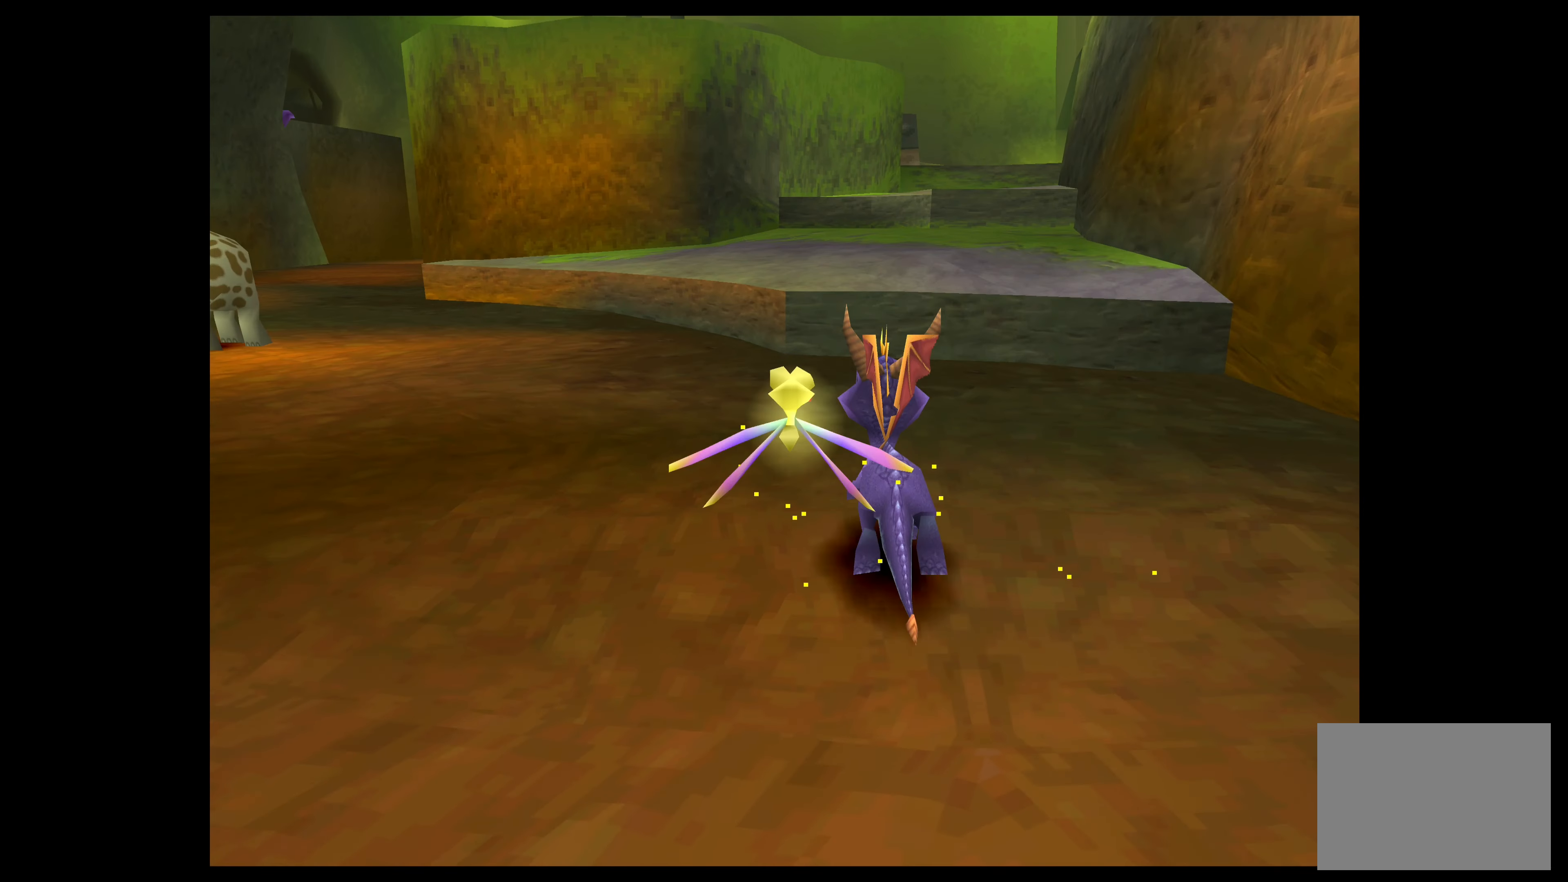
{"buttons": ["CROSS"], "left_stick": "up", "events": [[333, "CROSS", "down"]]}
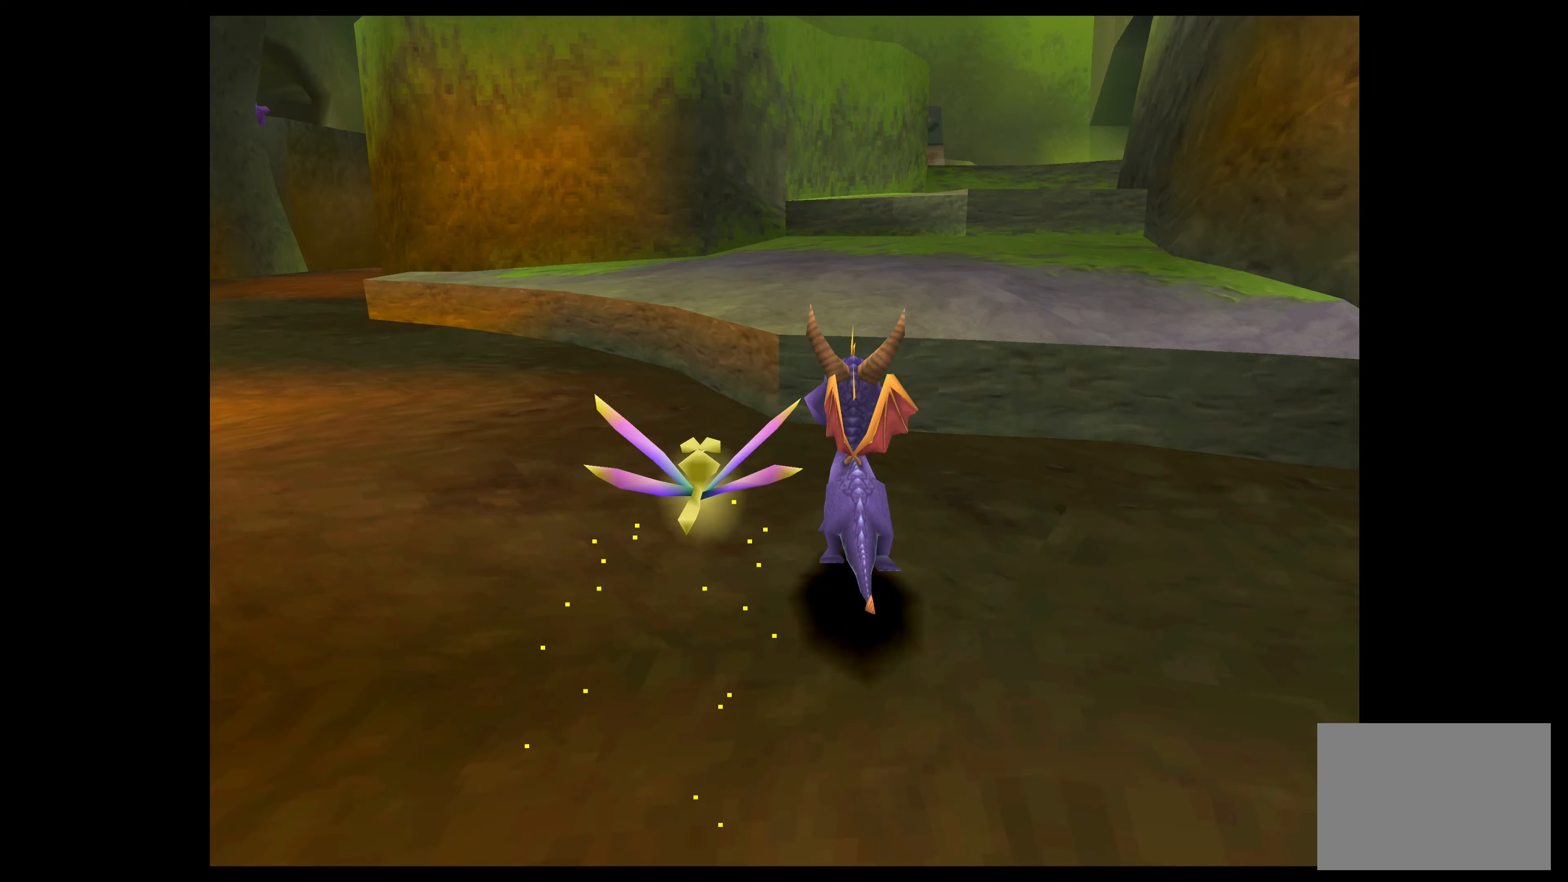
{"buttons": [], "left_stick": "up", "events": [[383, "CROSS", "up"]]}
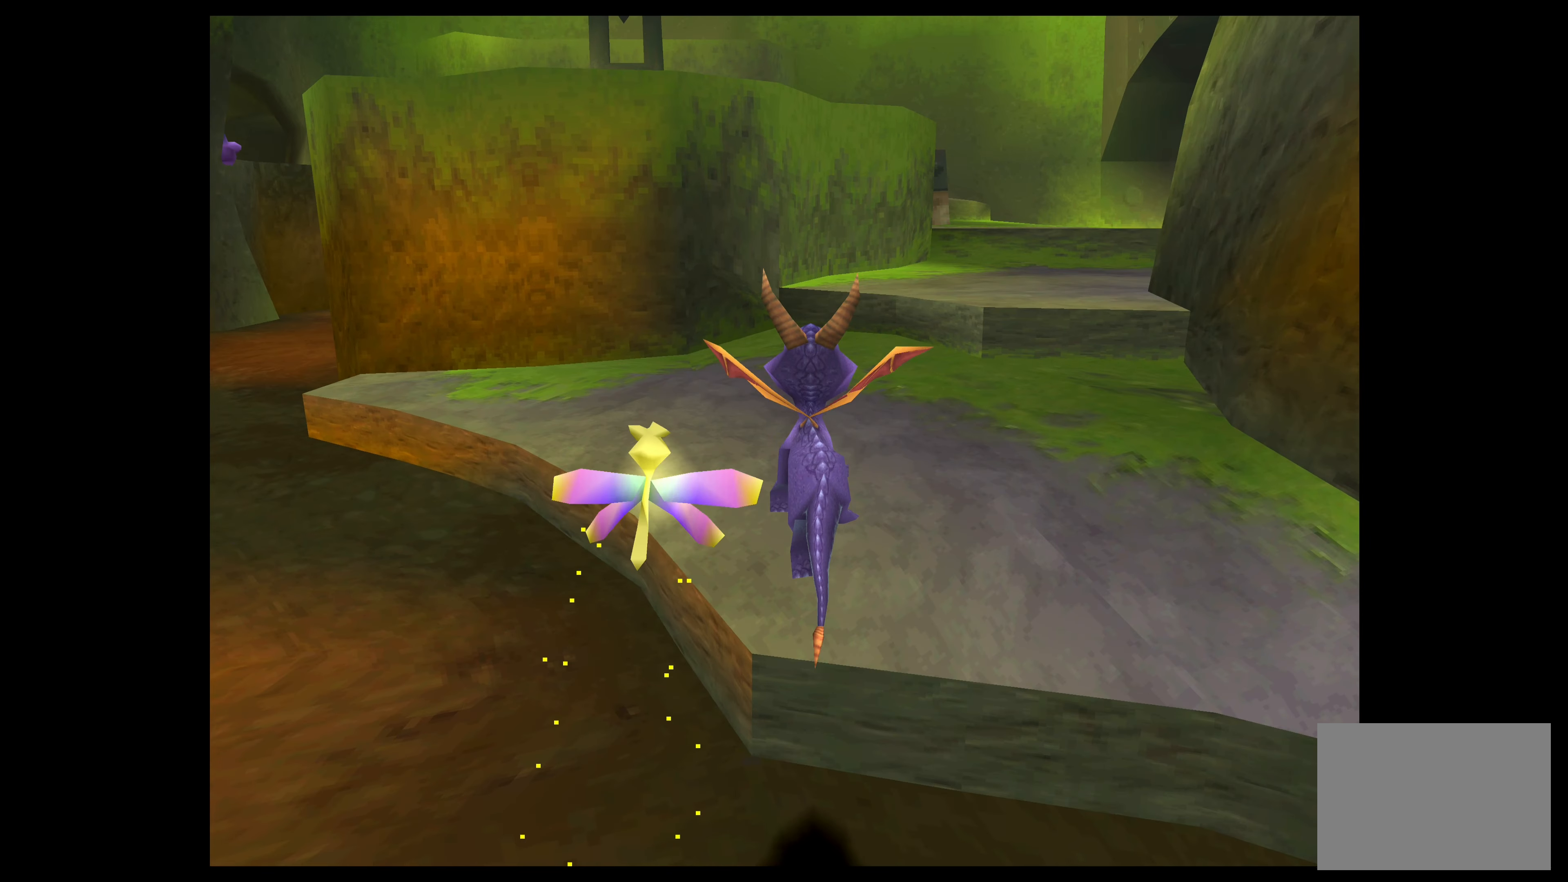
{"buttons": ["CROSS"], "left_stick": "up", "events": [[433, "CROSS", "down"]]}
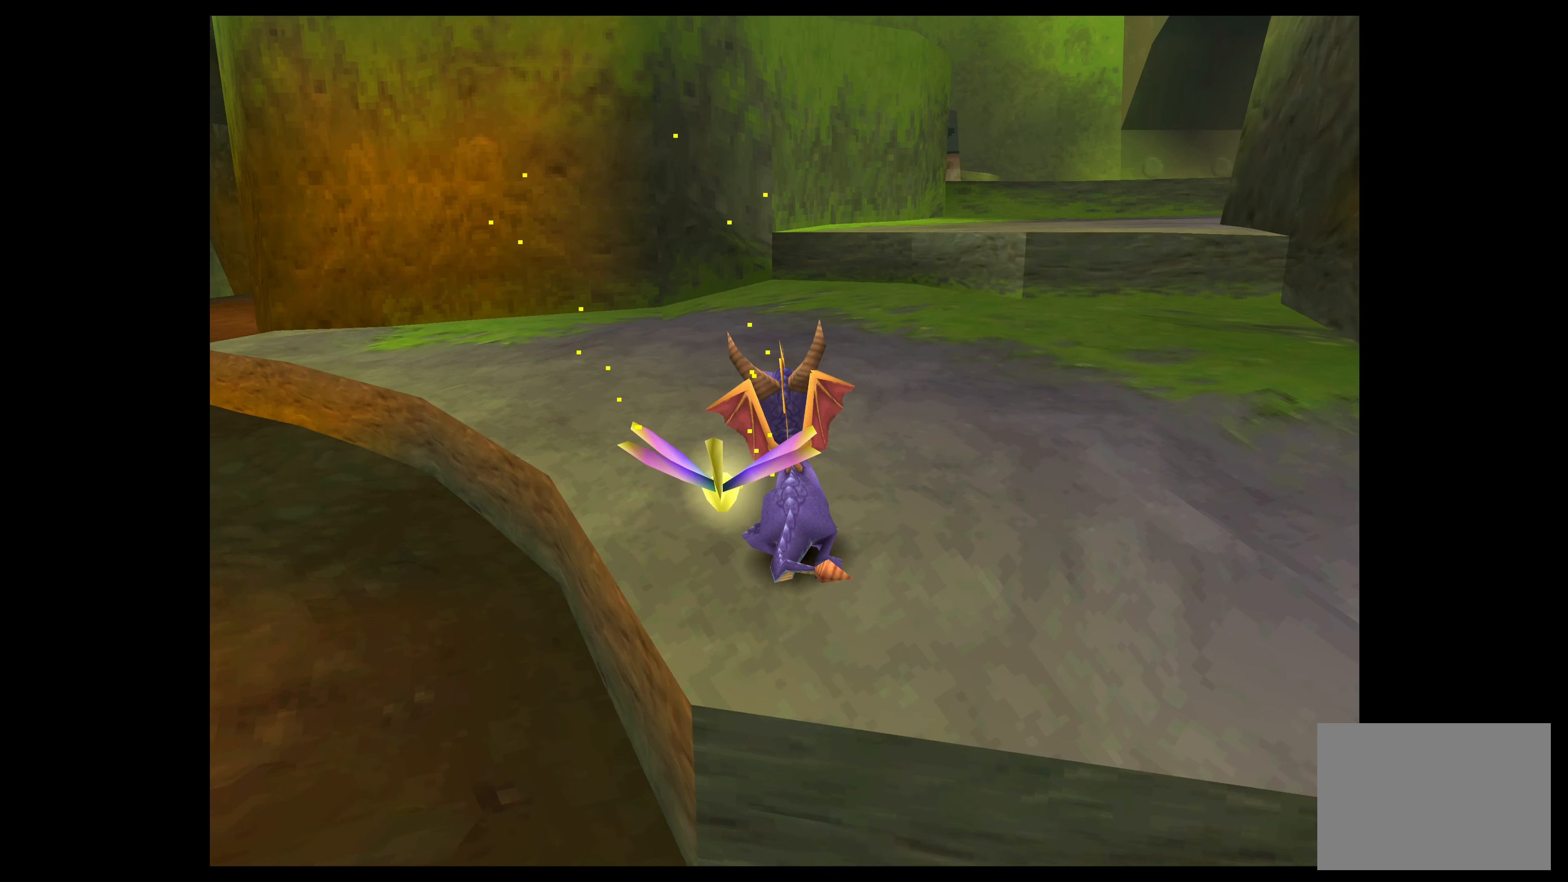
{"buttons": [], "left_stick": "up", "events": [[416, "CROSS", "up"]]}
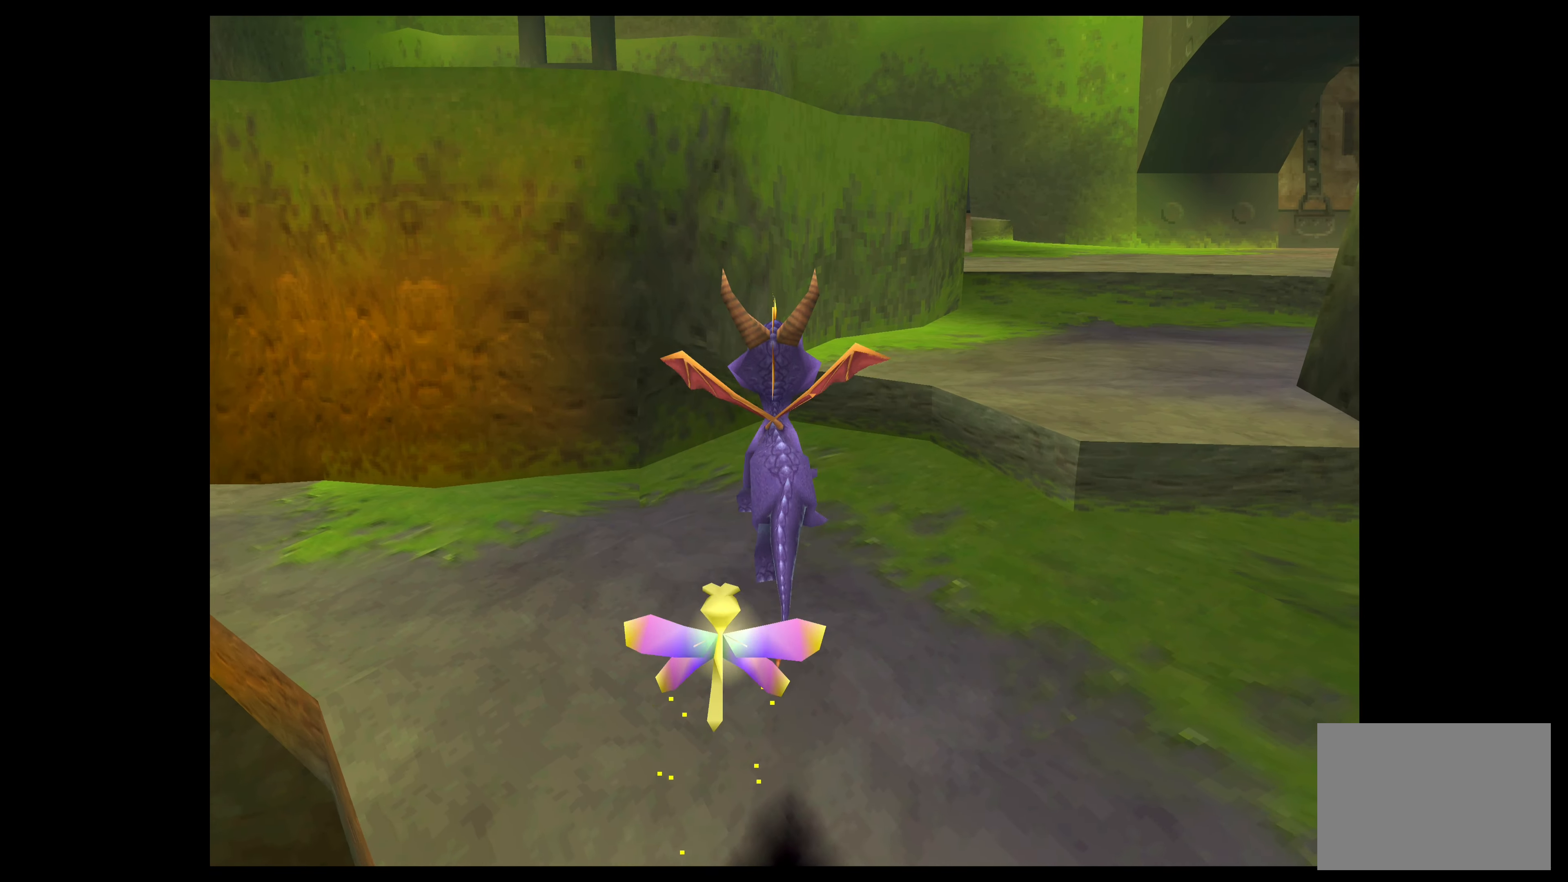
{"buttons": [], "left_stick": "up-right", "events": [[250, "left_stick", "up-right"]]}